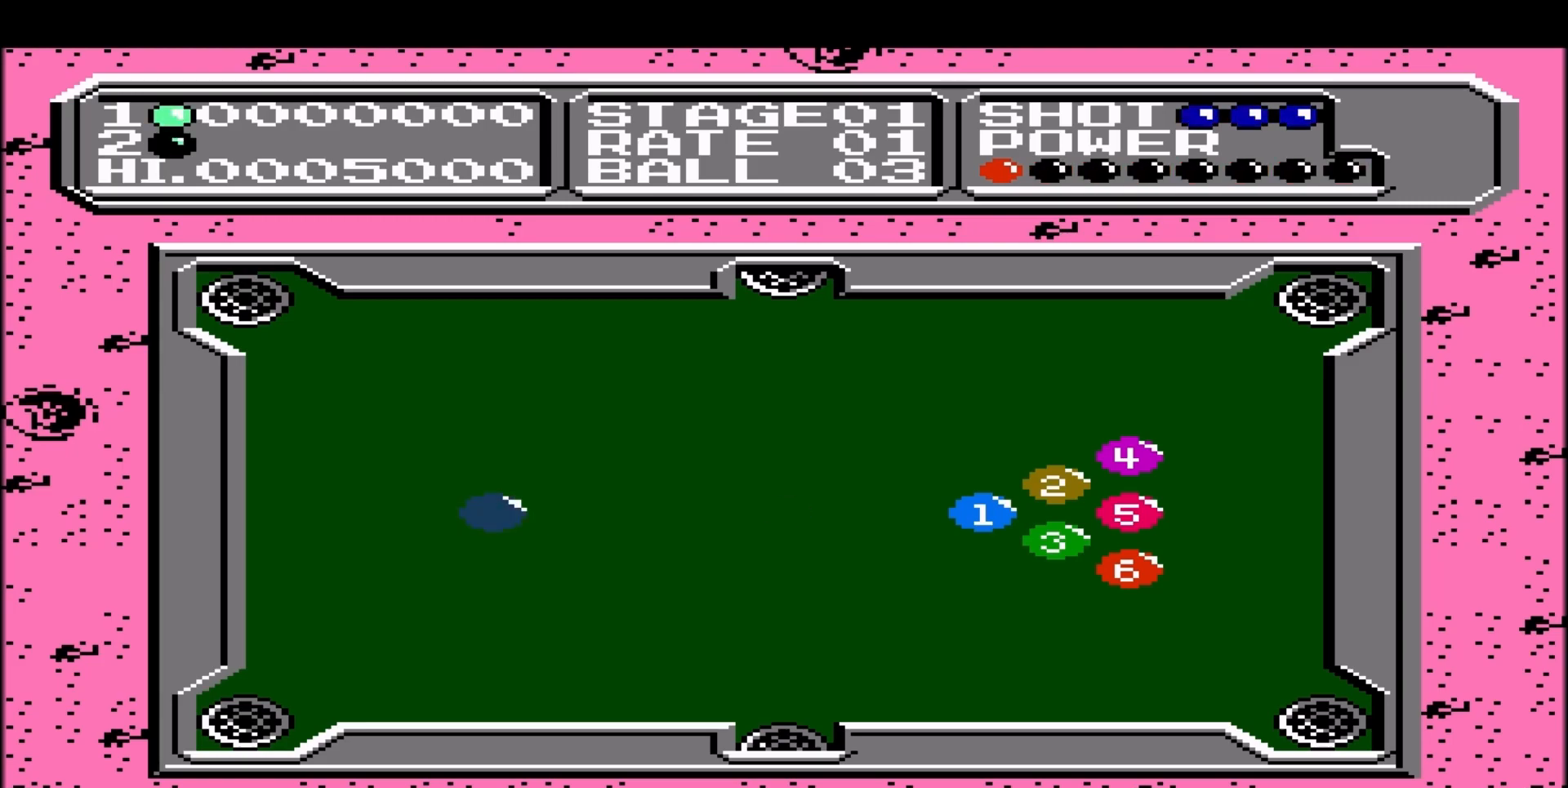
Gameplay with a controller (Nintendo layout); each line is a JSON object with the inputs held at the frame after it. "events" lists button and stick changes between this image and that frame as [ms after this image, input, new state], when the widget could be followed in between. Not read: L1 L3 R1 R3.
{"buttons": ["DPAD_UP"], "events": [[283, "DPAD_UP", "down"]]}
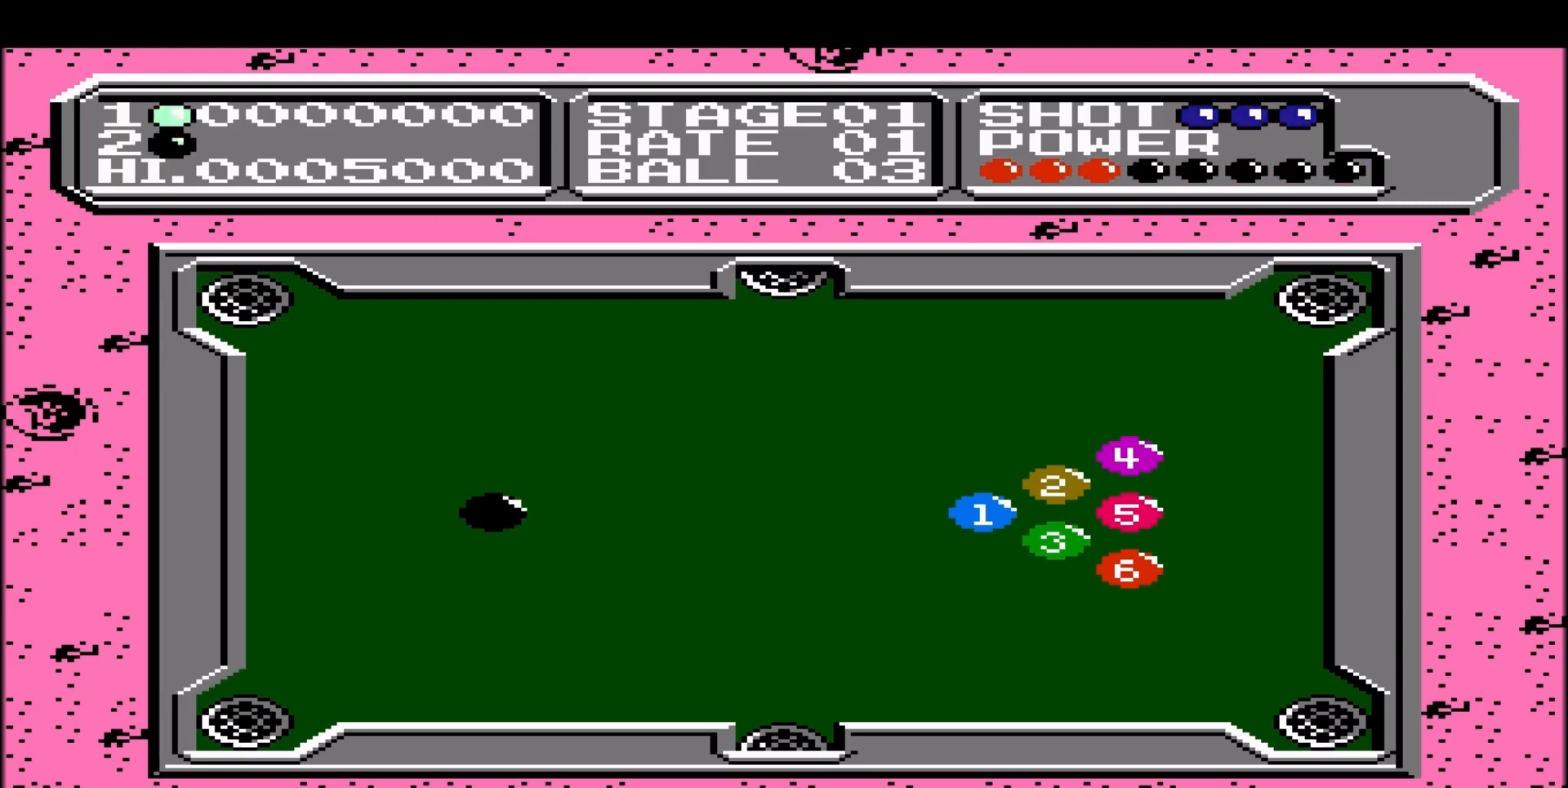
{"buttons": ["DPAD_UP"], "events": [[150, "DPAD_UP", "up"], [200, "DPAD_UP", "down"]]}
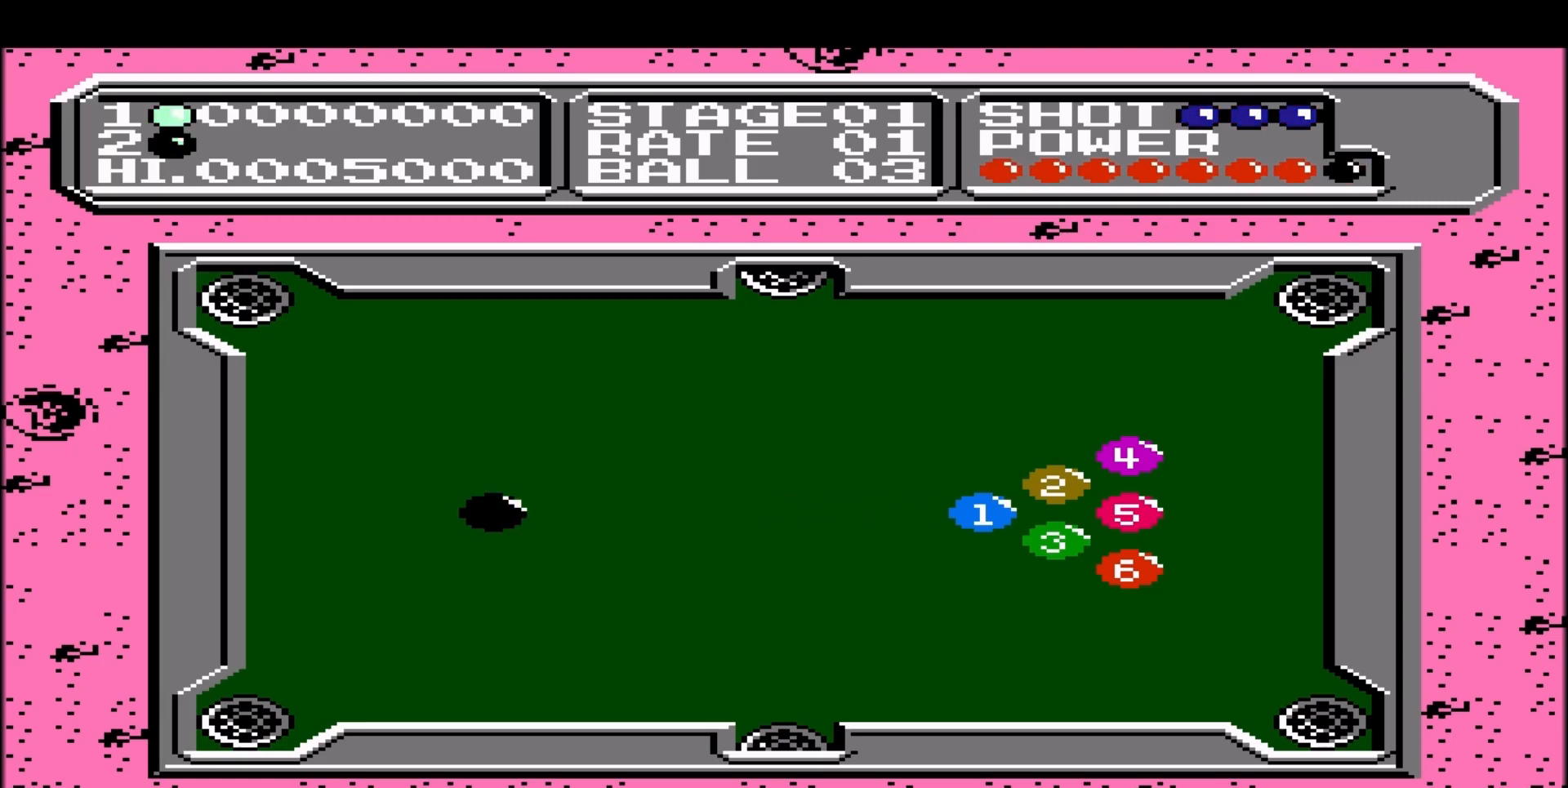
{"buttons": ["DPAD_LEFT"], "events": [[17, "DPAD_UP", "up"], [400, "DPAD_LEFT", "down"]]}
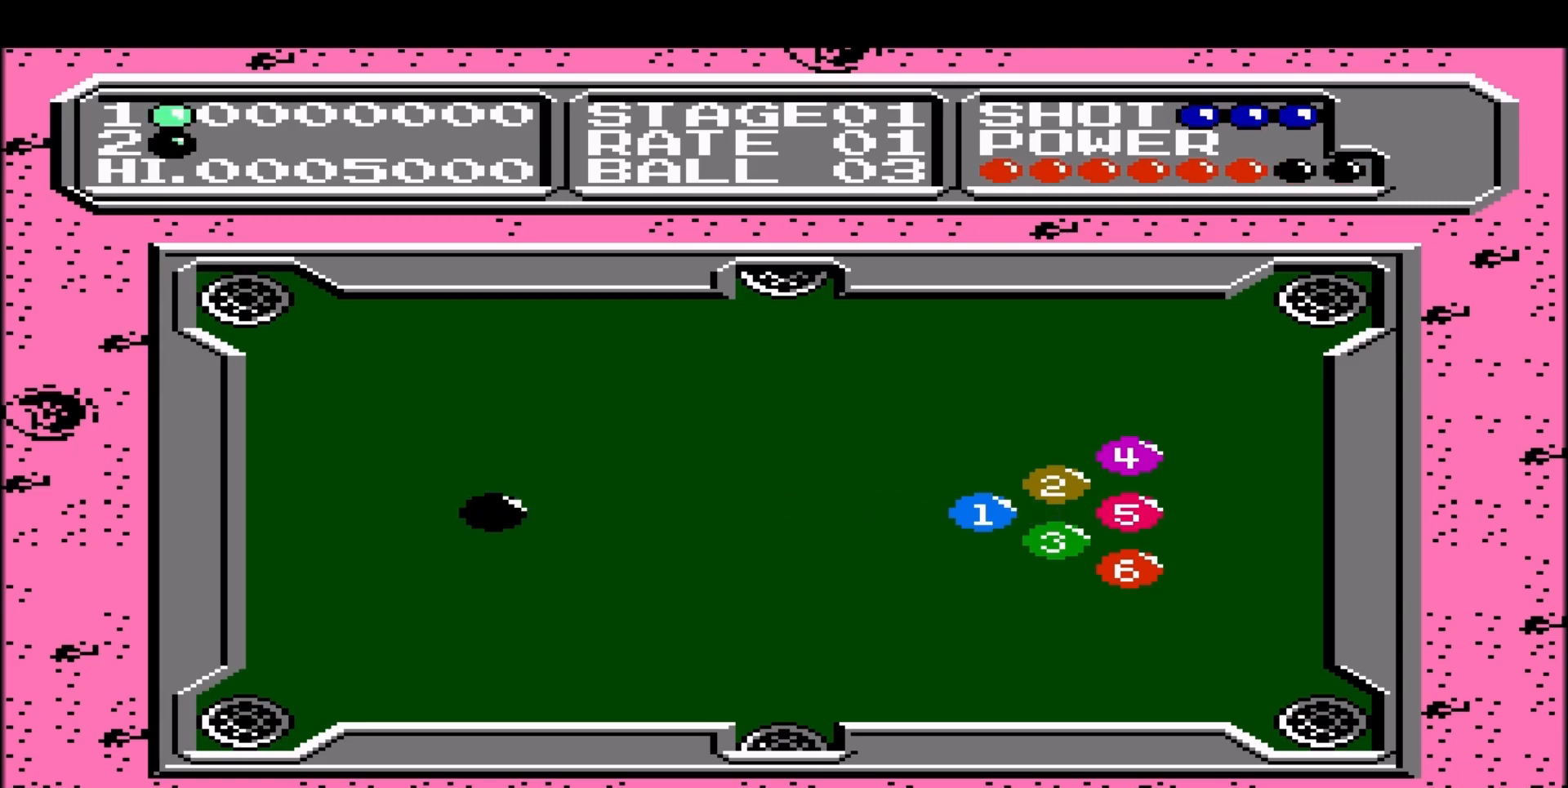
{"buttons": [], "events": [[333, "DPAD_LEFT", "up"]]}
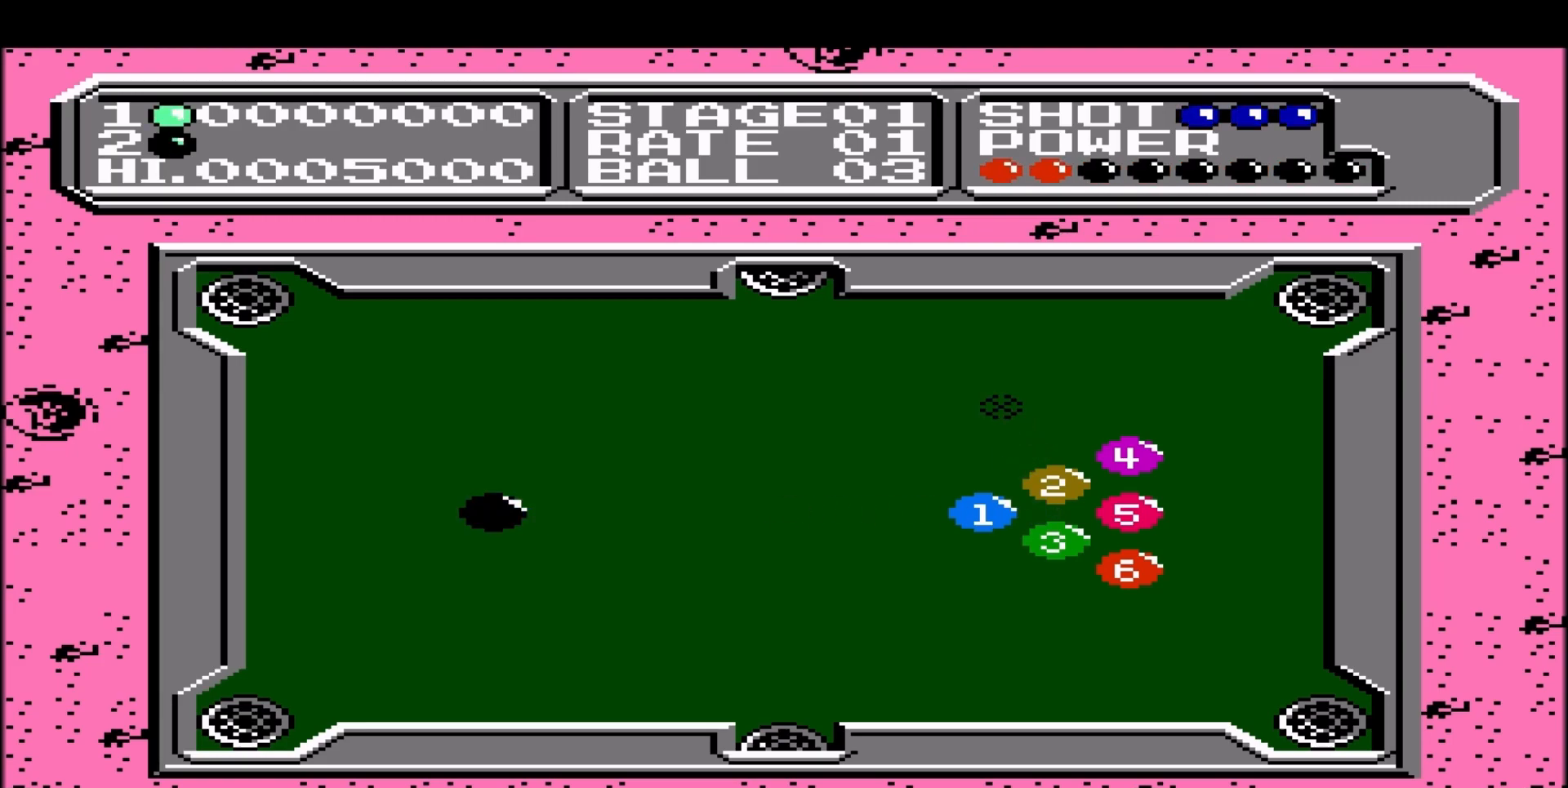
{"buttons": ["DPAD_DOWN"], "events": [[17, "DPAD_DOWN", "down"]]}
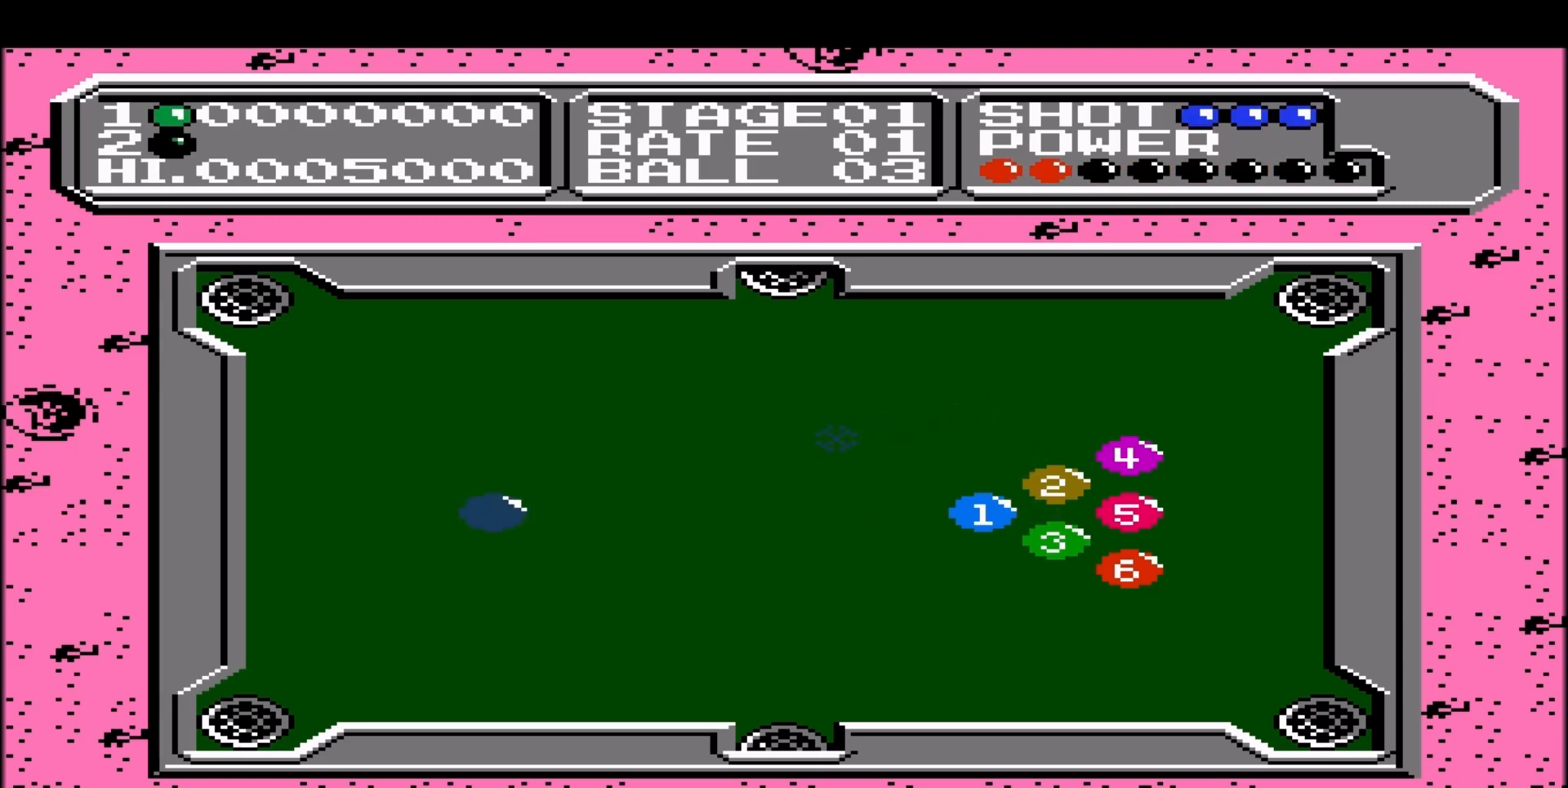
{"buttons": [], "events": [[267, "DPAD_DOWN", "up"]]}
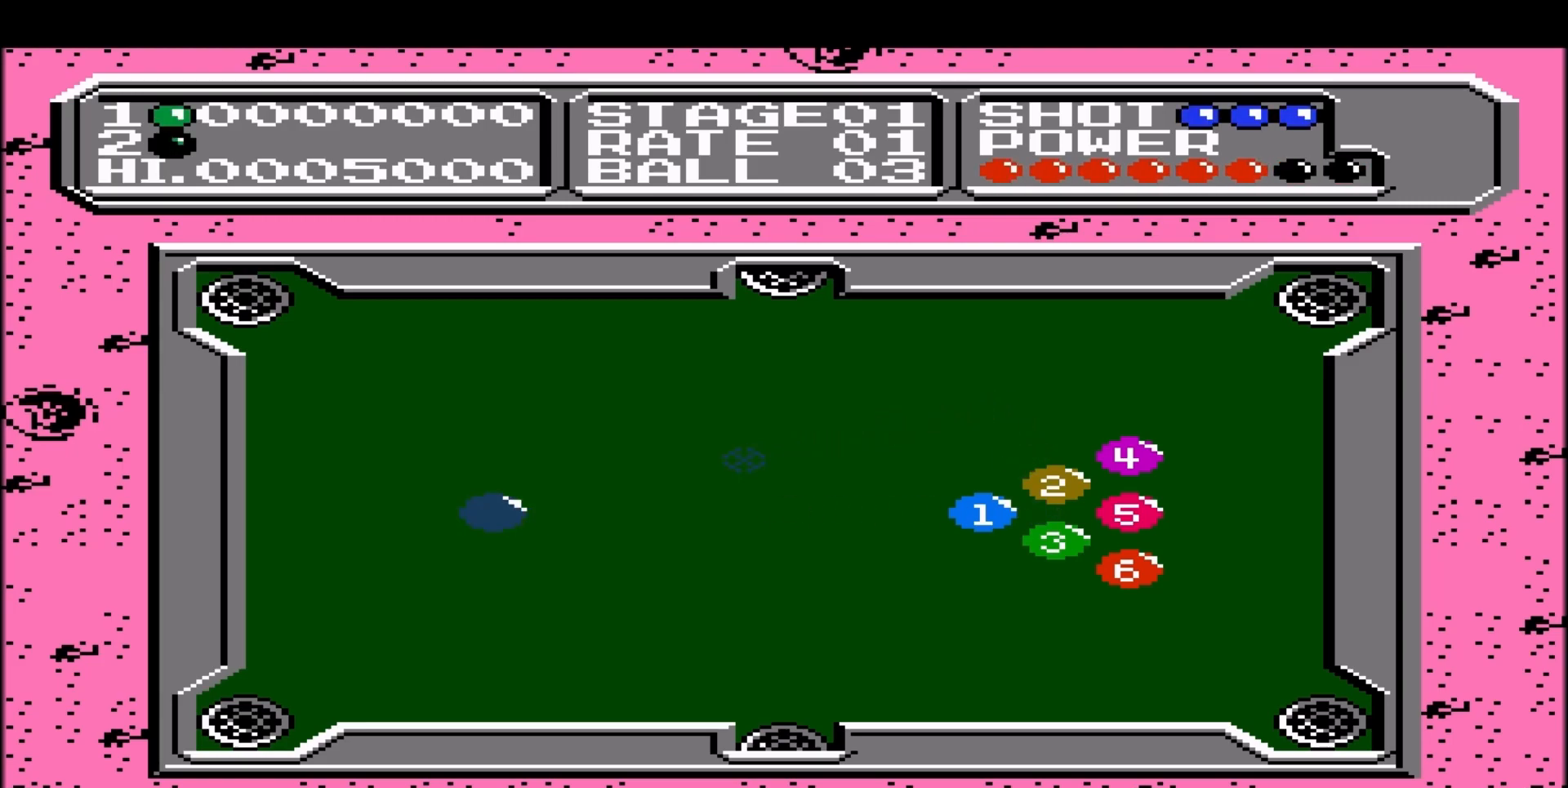
{"buttons": [], "events": [[50, "DPAD_DOWN", "down"], [283, "DPAD_DOWN", "up"]]}
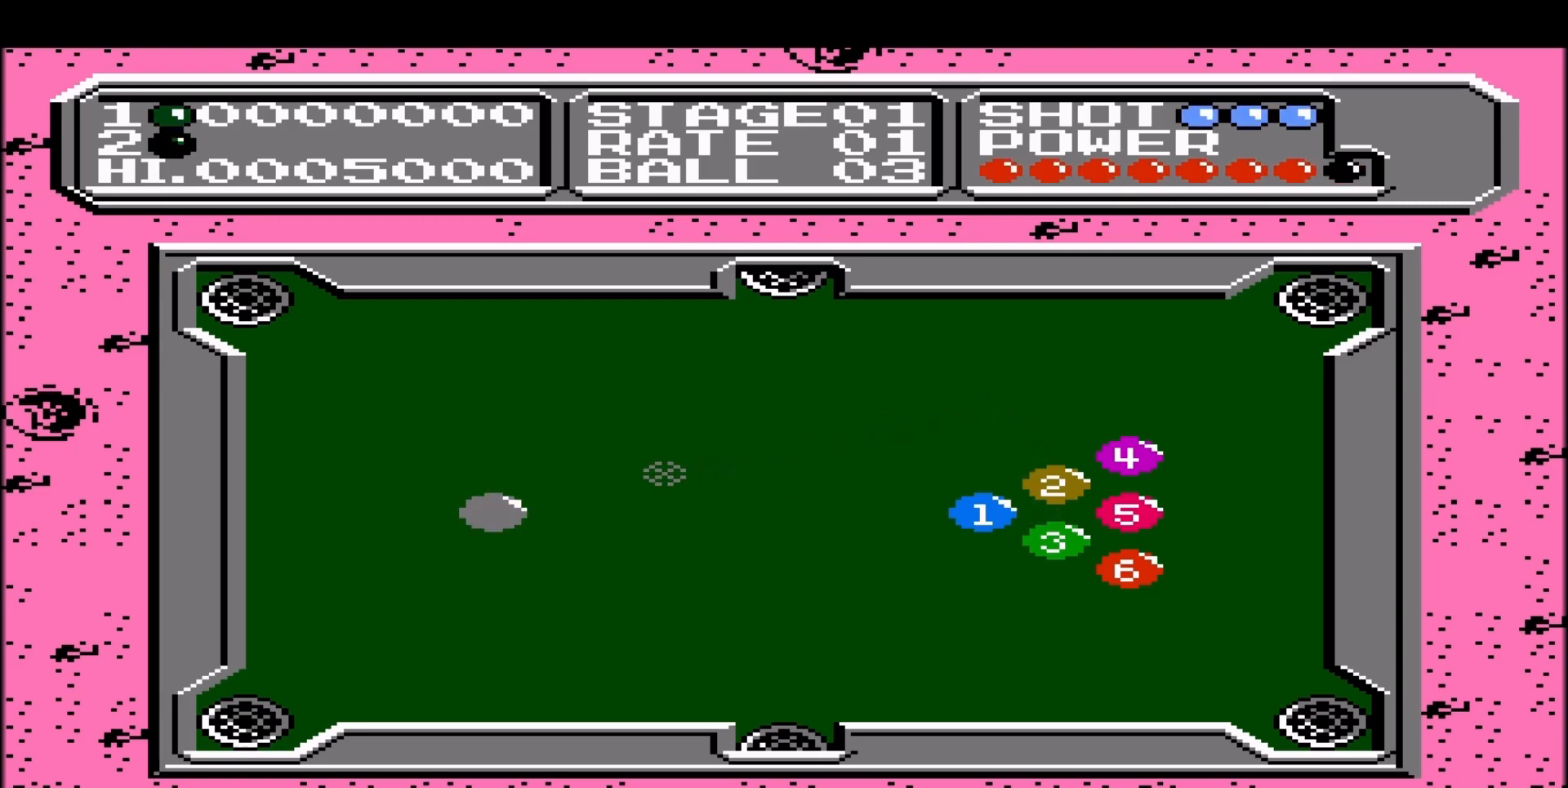
{"buttons": ["DPAD_UP"], "events": [[100, "DPAD_UP", "down"]]}
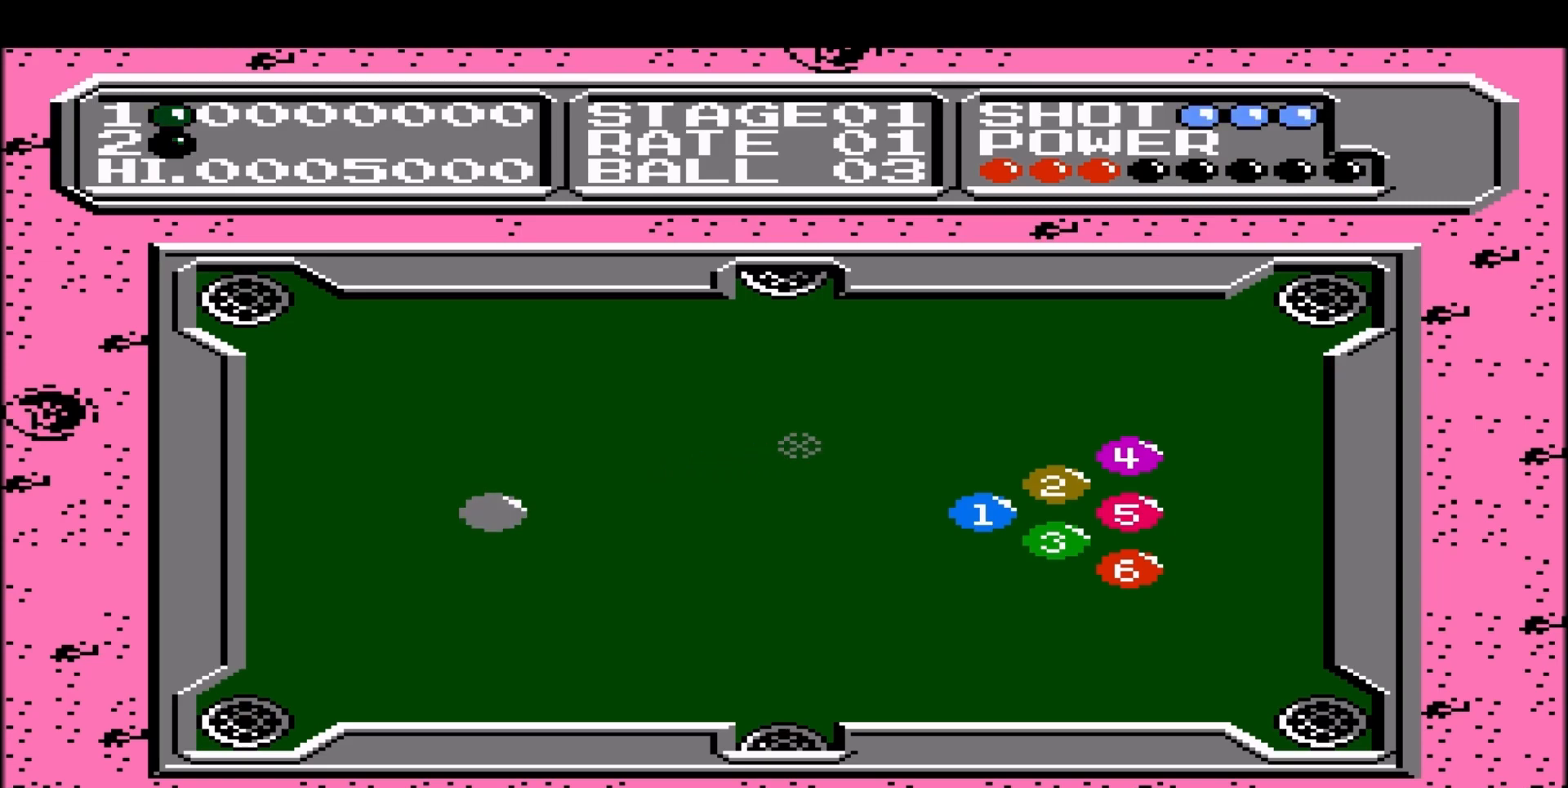
{"buttons": [], "events": [[300, "DPAD_UP", "up"]]}
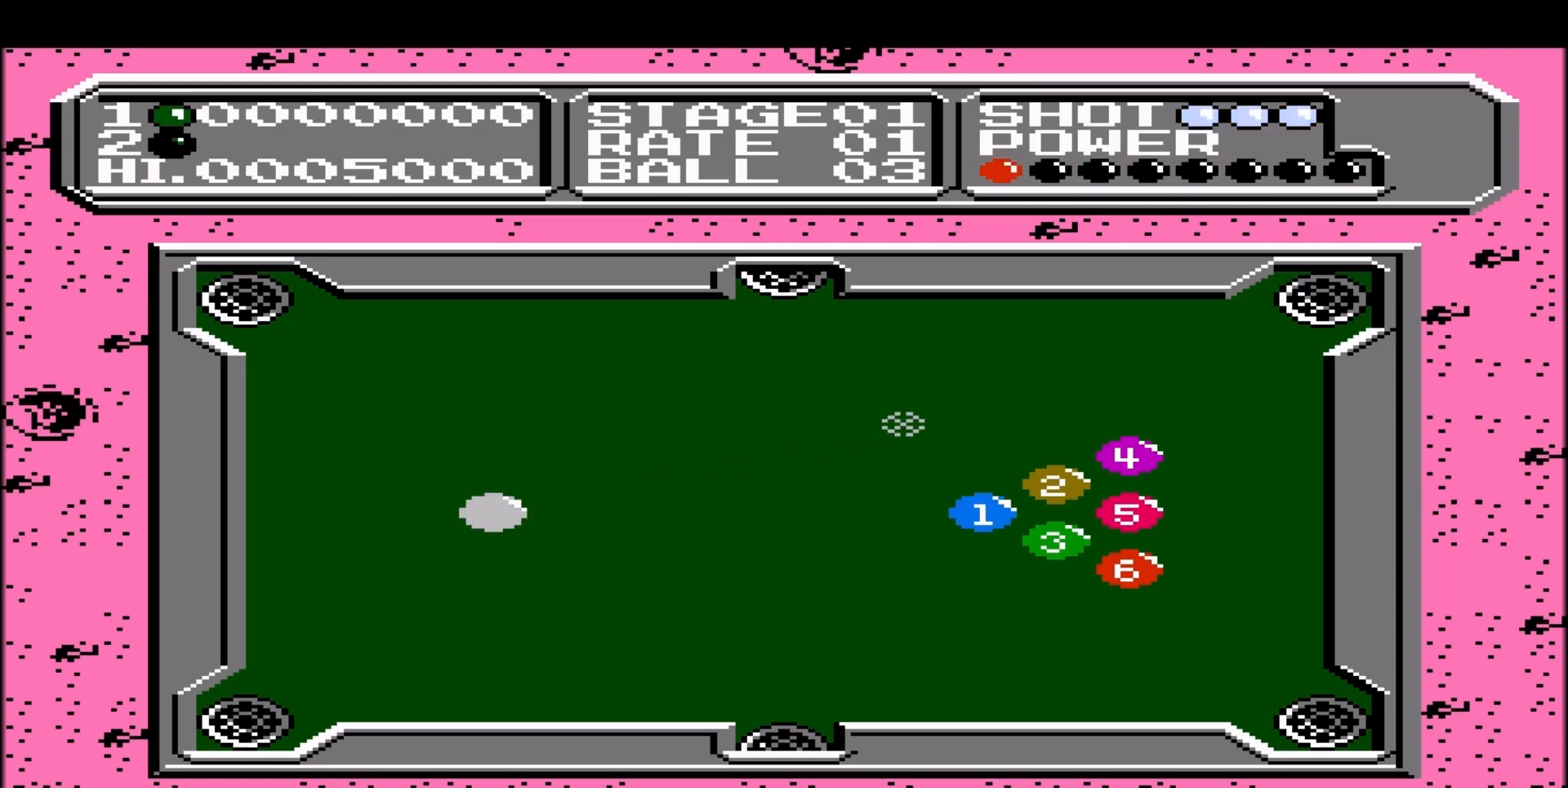
{"buttons": ["DPAD_UP"], "events": [[117, "DPAD_UP", "down"]]}
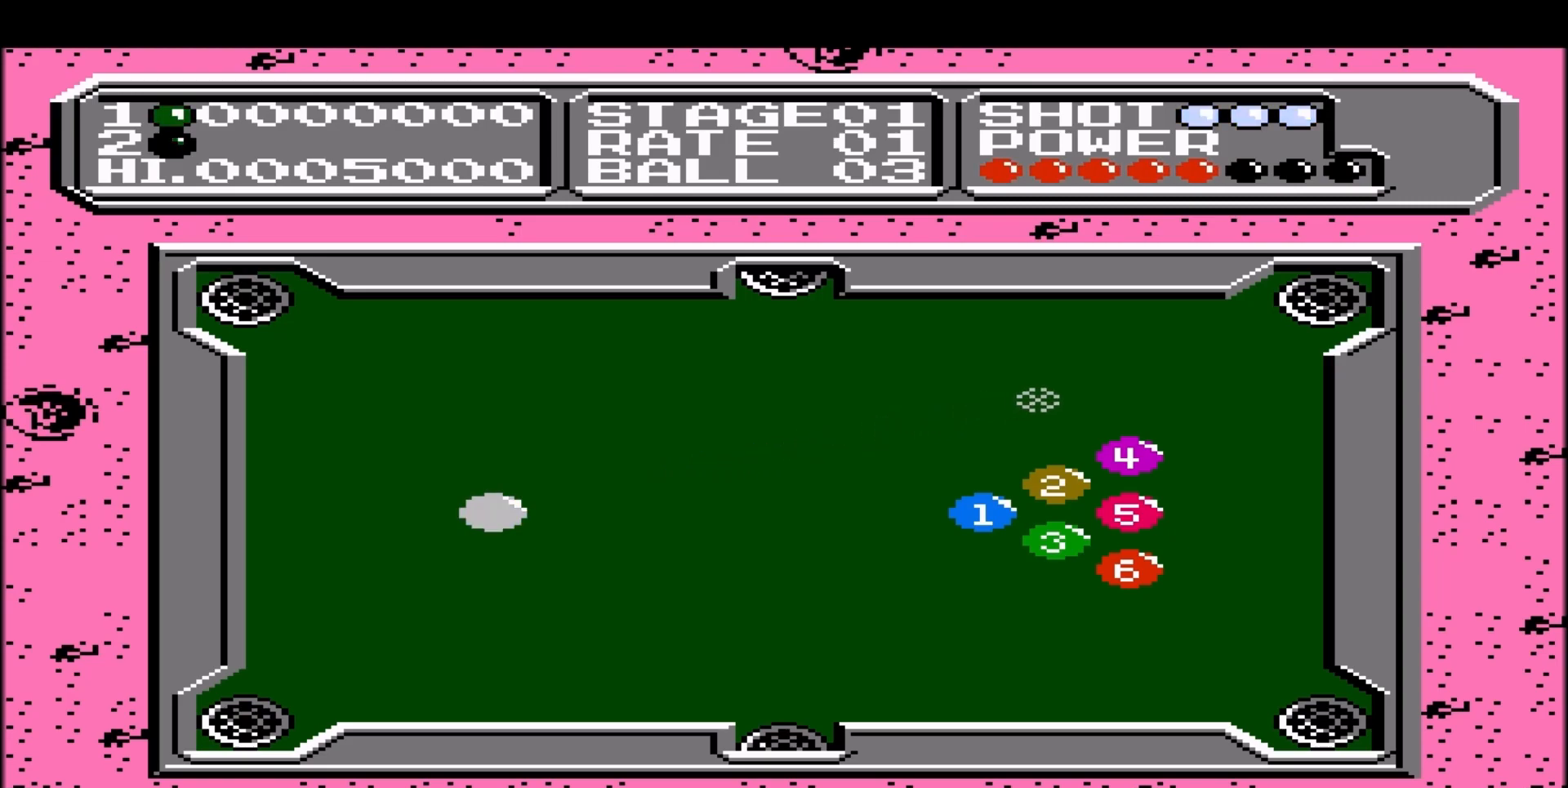
{"buttons": ["DPAD_DOWN"], "events": [[17, "DPAD_UP", "up"], [200, "DPAD_DOWN", "down"]]}
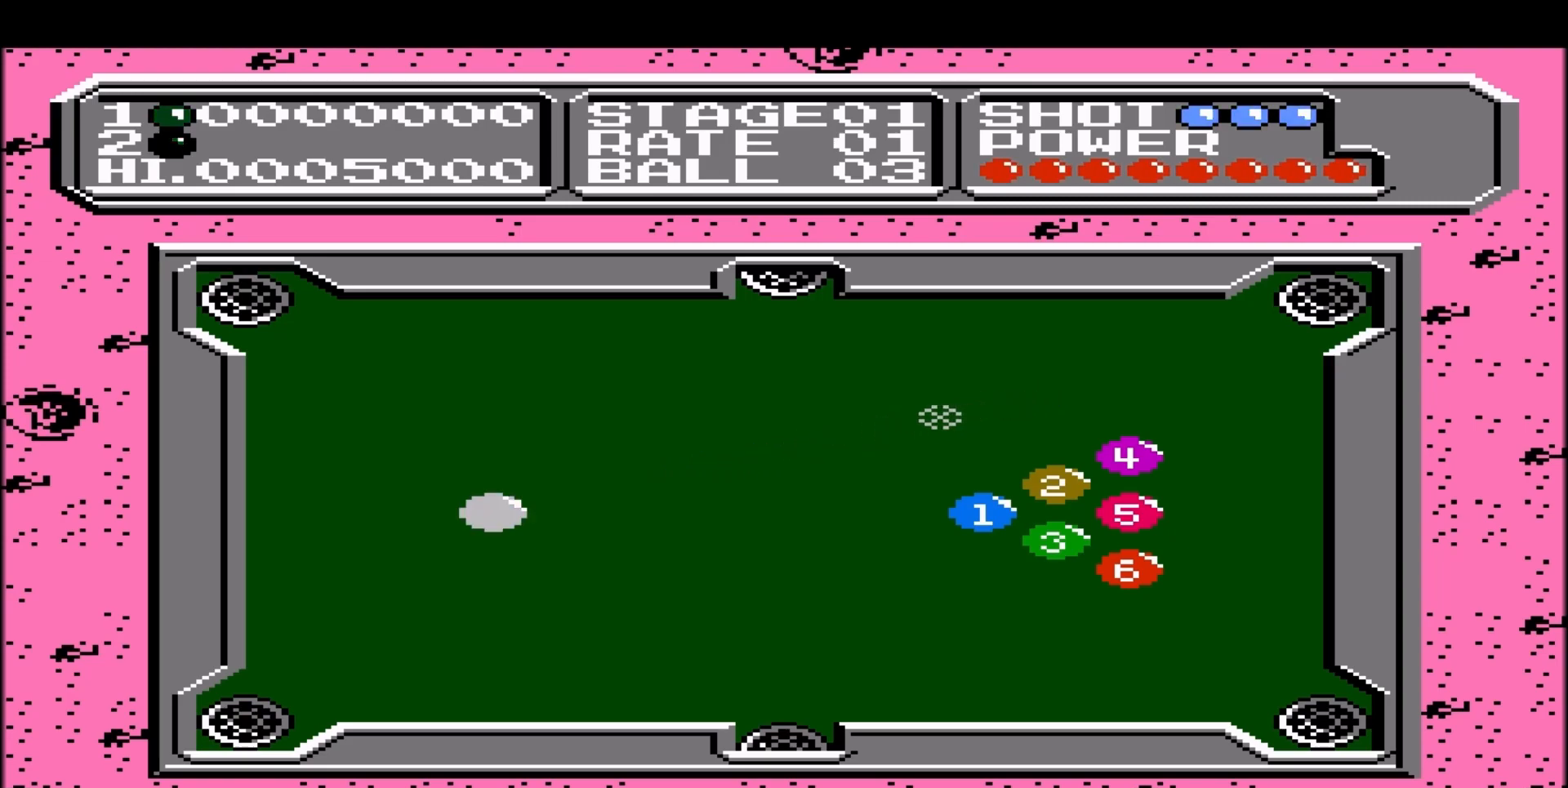
{"buttons": ["DPAD_DOWN"], "events": []}
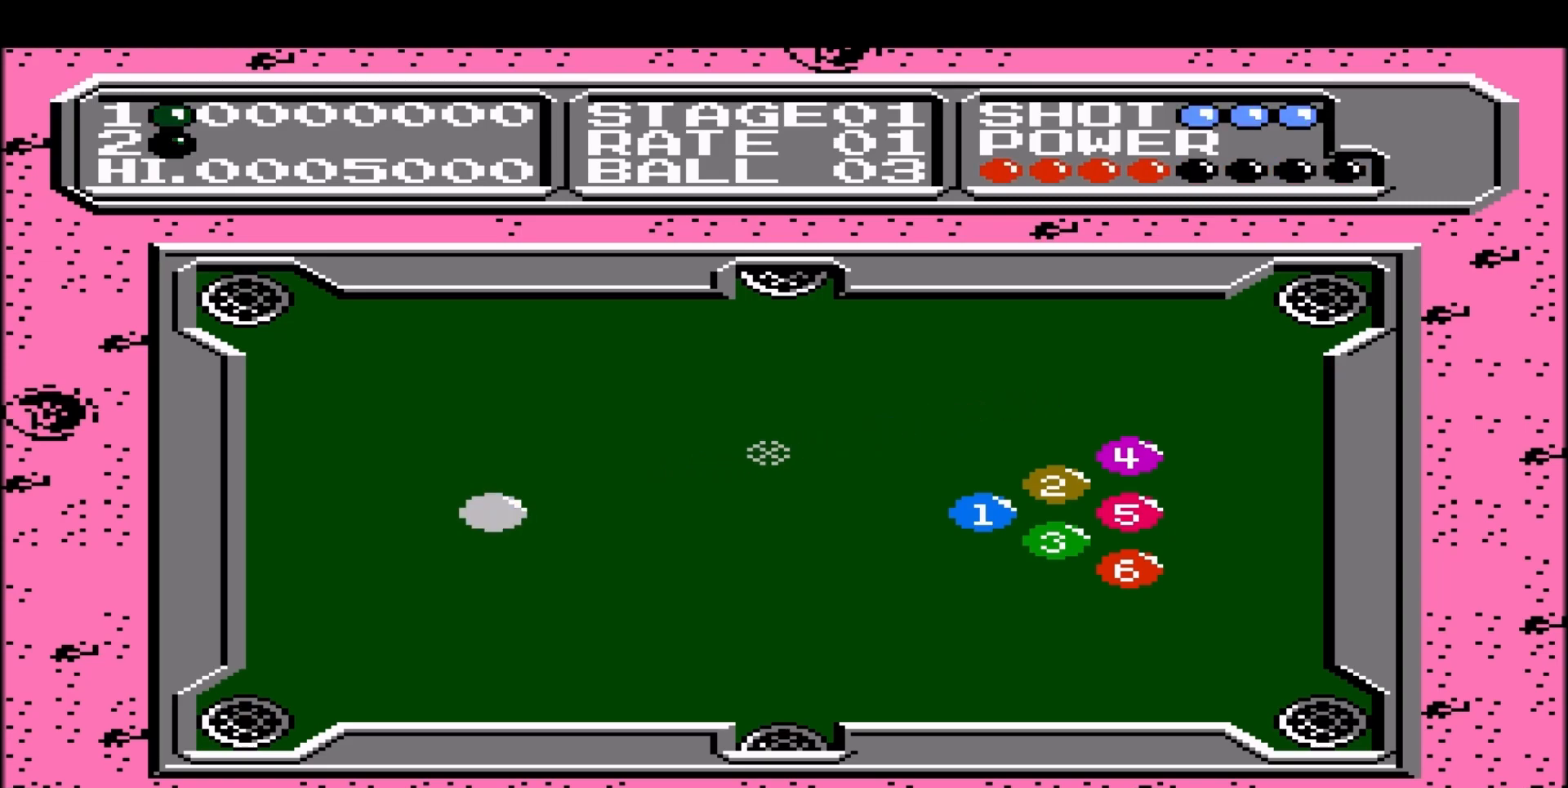
{"buttons": [], "events": [[450, "DPAD_DOWN", "up"]]}
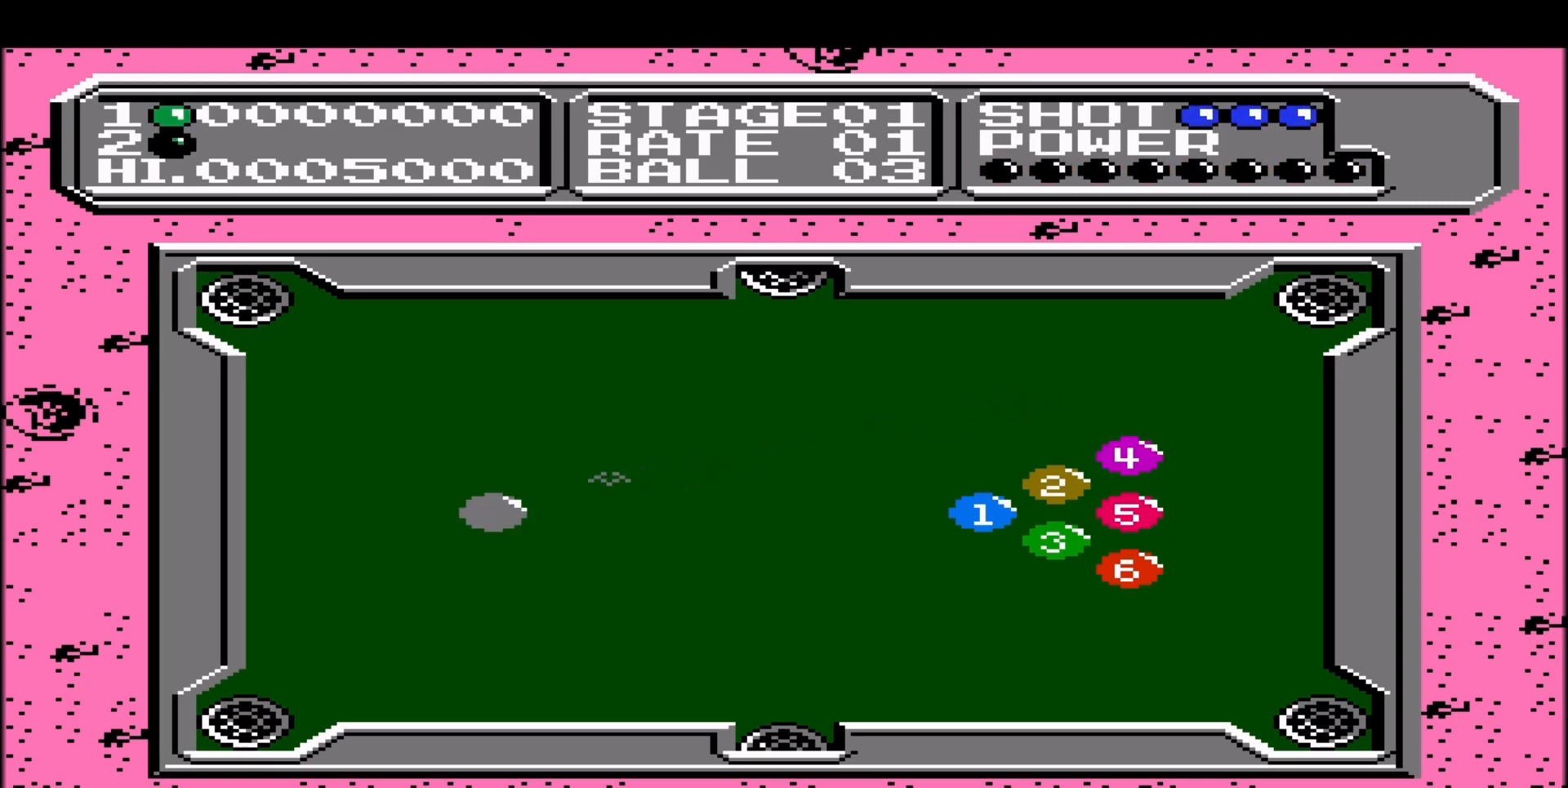
{"buttons": ["DPAD_UP"], "events": [[117, "DPAD_UP", "down"]]}
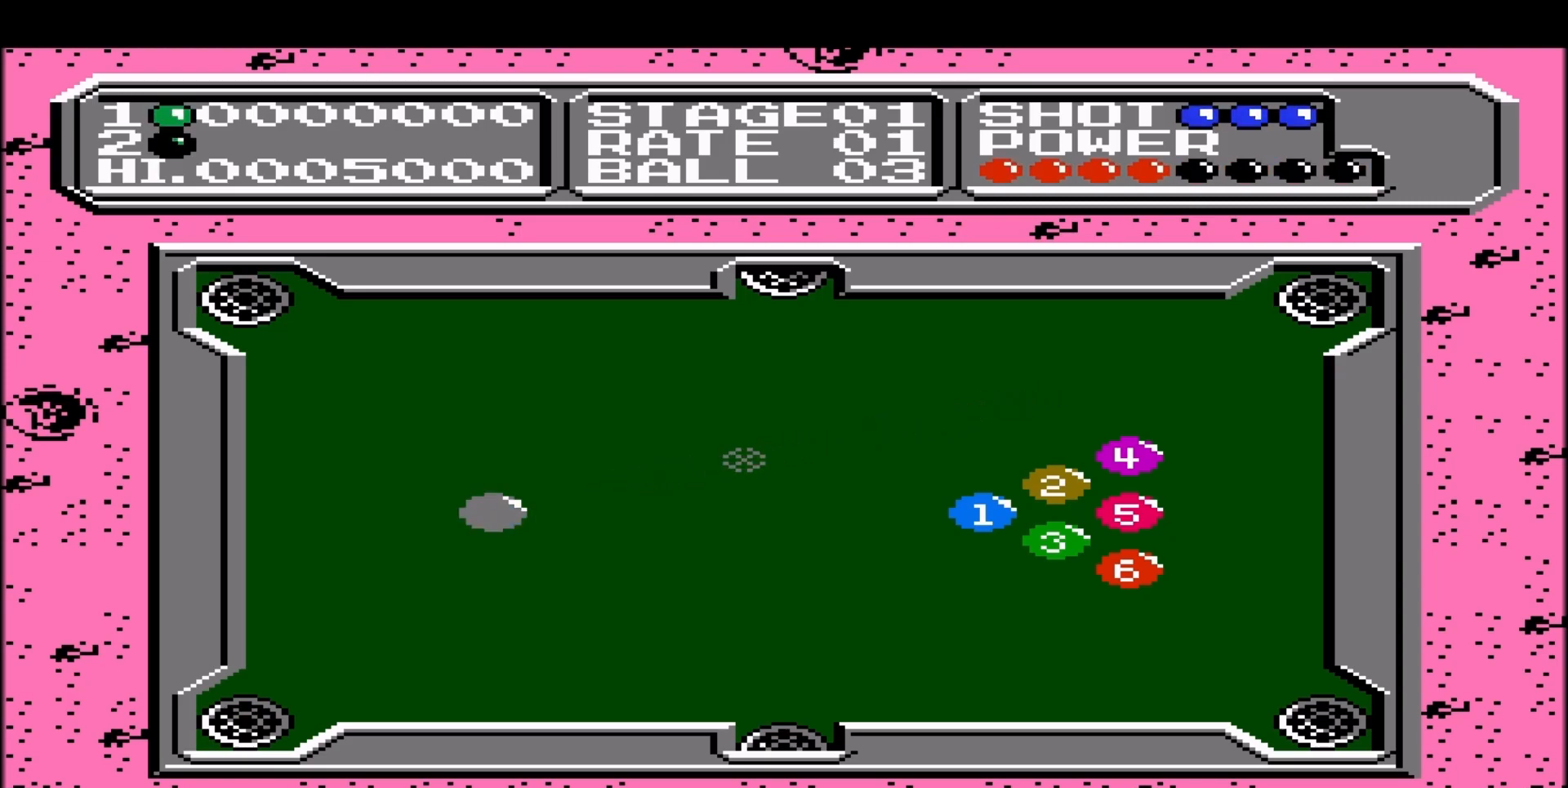
{"buttons": ["DPAD_UP"], "events": []}
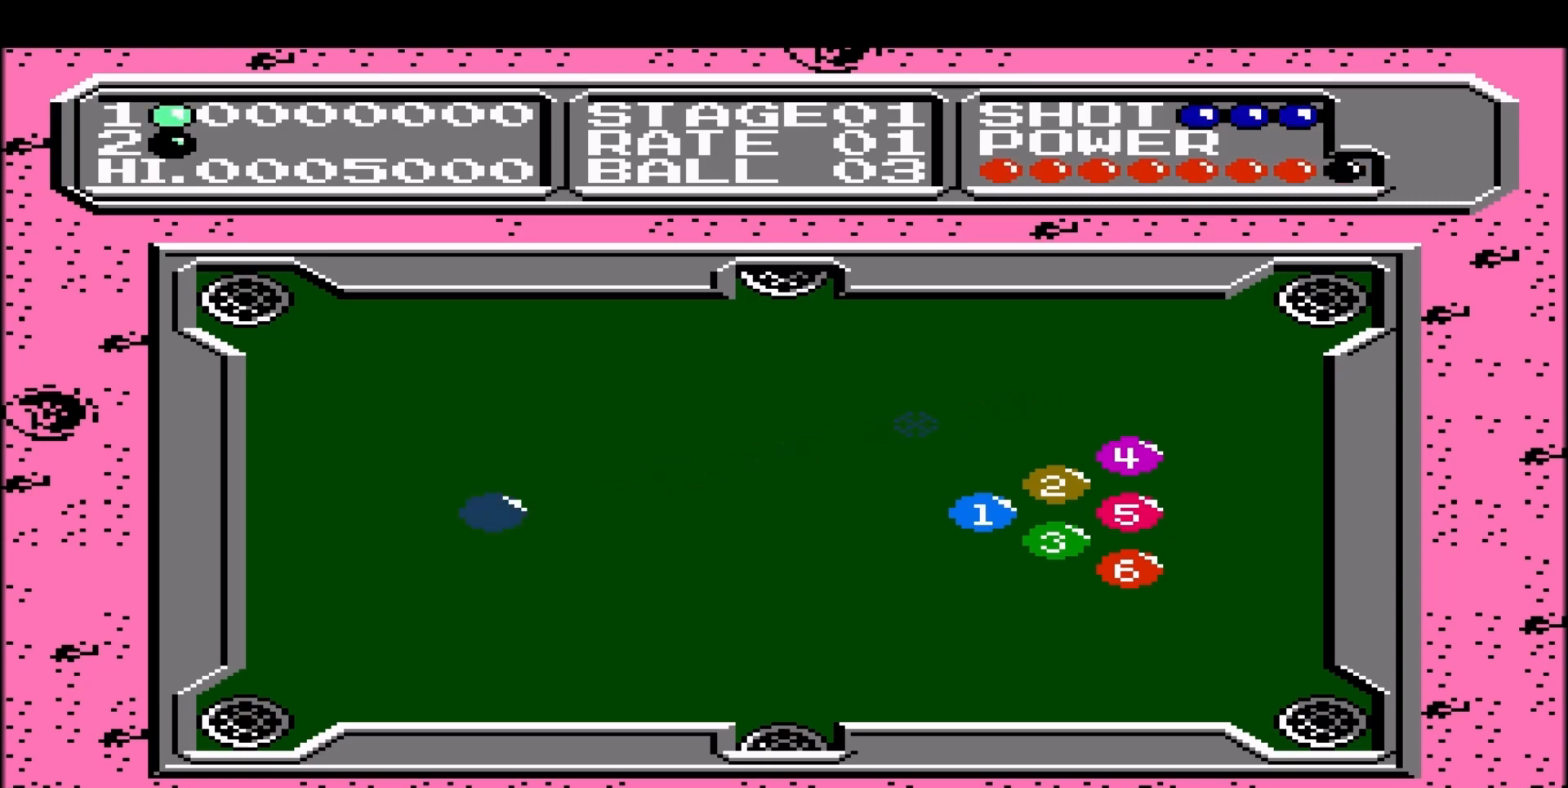
{"buttons": ["DPAD_LEFT"], "events": [[50, "DPAD_UP", "up"], [467, "DPAD_LEFT", "down"]]}
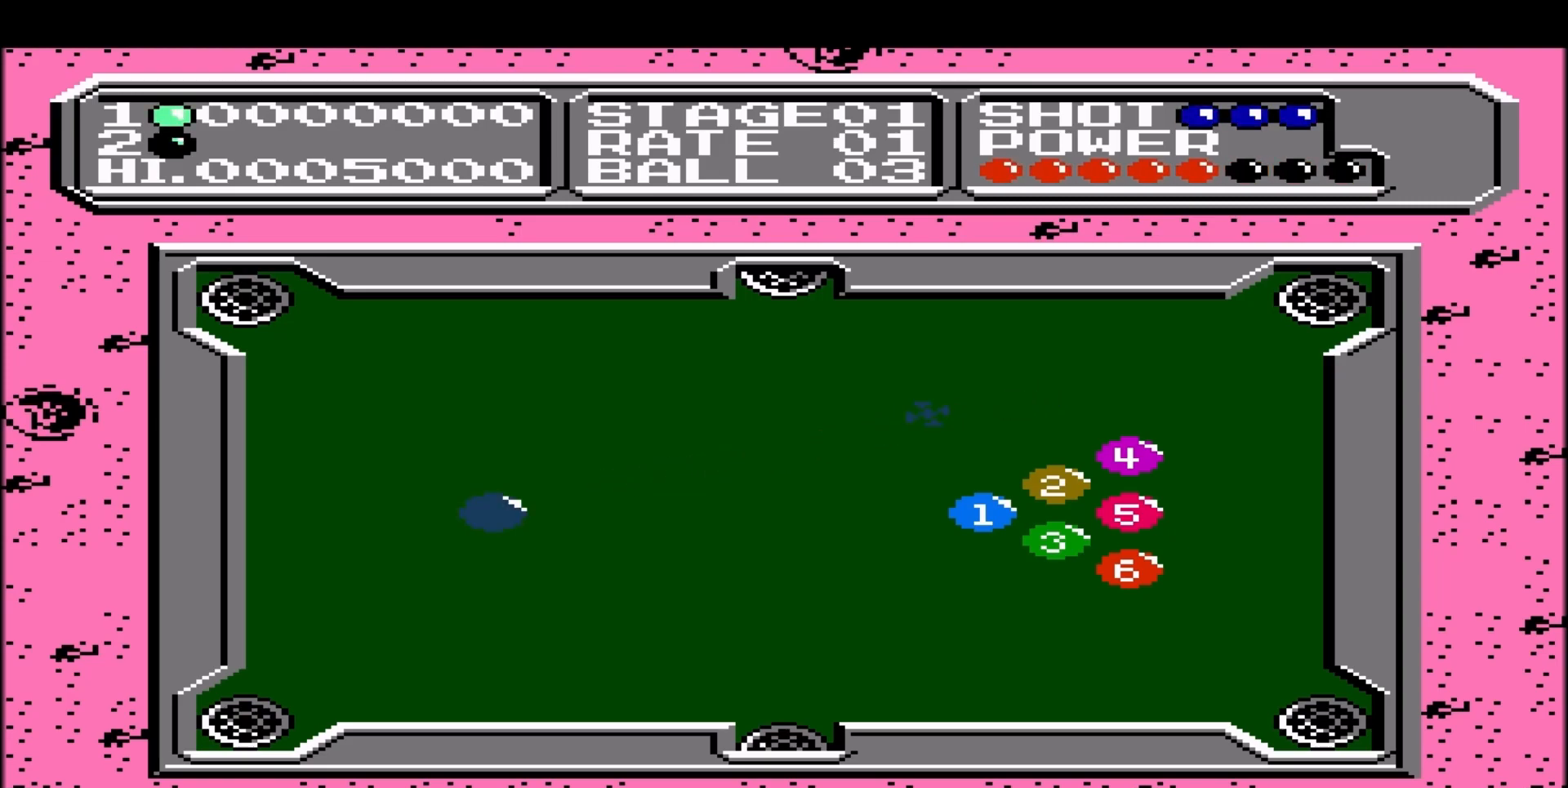
{"buttons": ["DPAD_LEFT"], "events": []}
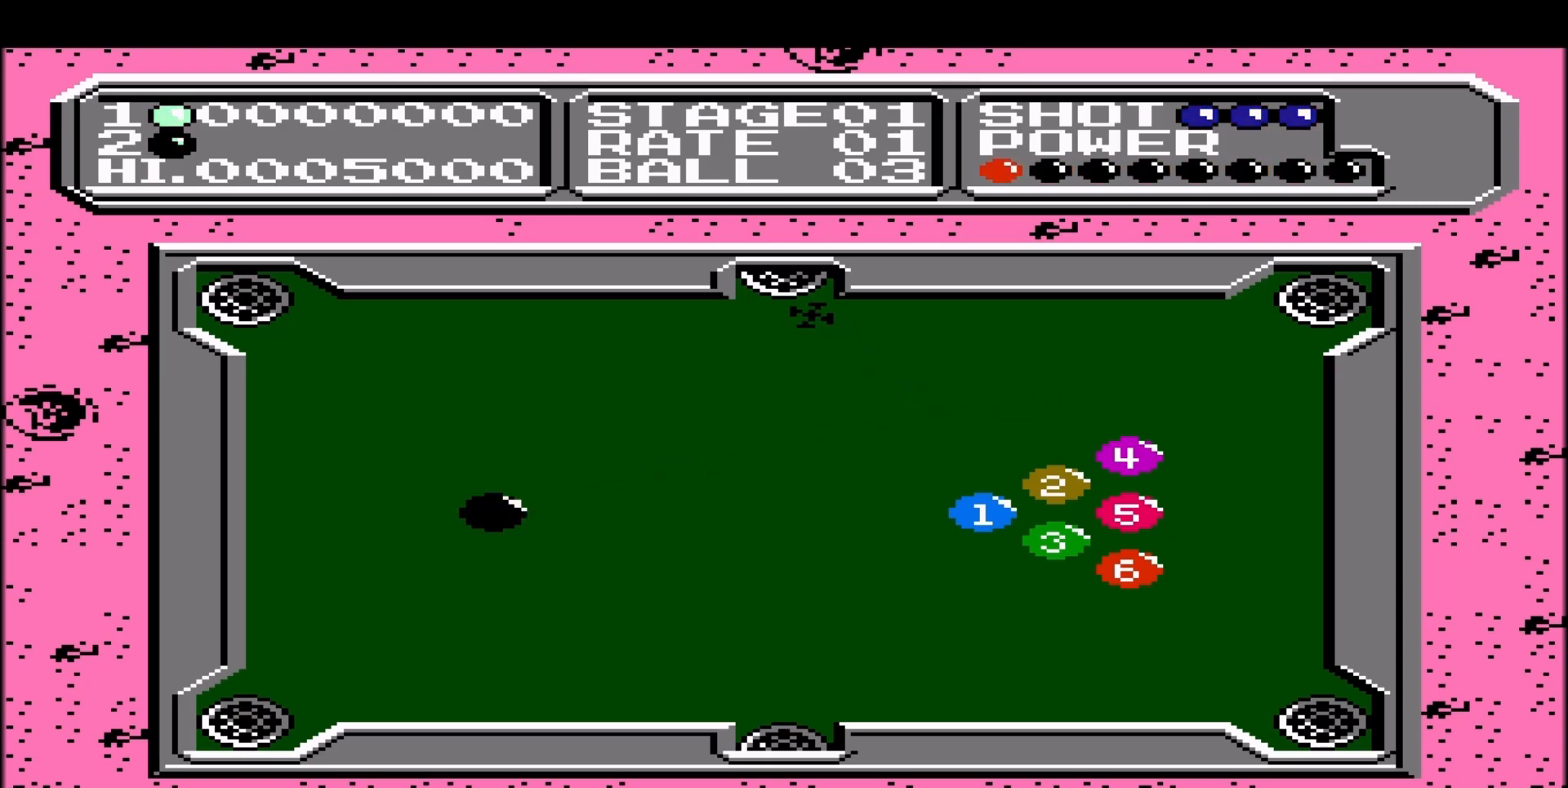
{"buttons": ["DPAD_RIGHT"], "events": [[317, "DPAD_LEFT", "up"], [383, "DPAD_RIGHT", "down"]]}
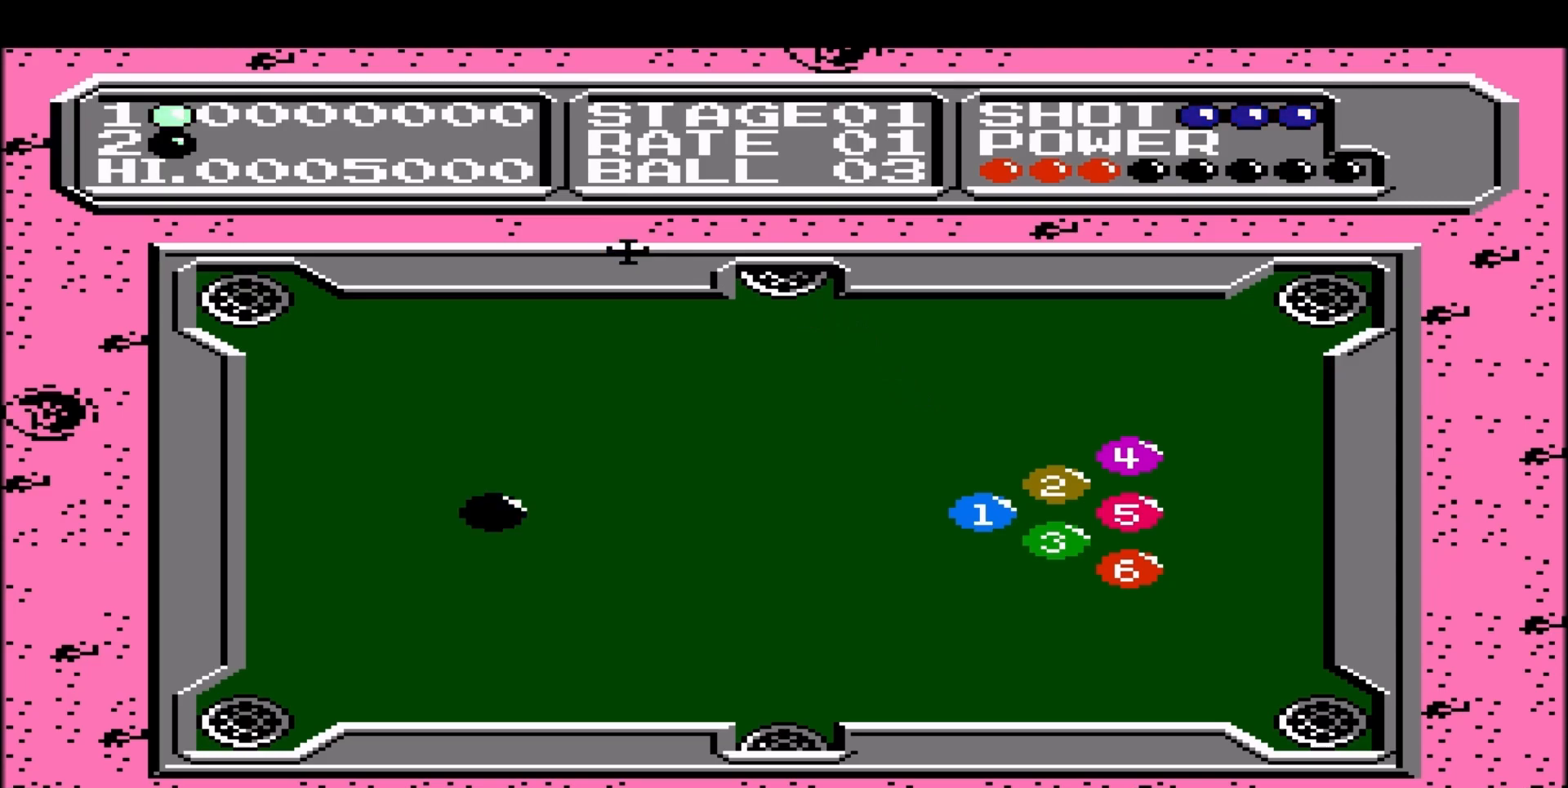
{"buttons": ["DPAD_RIGHT"], "events": []}
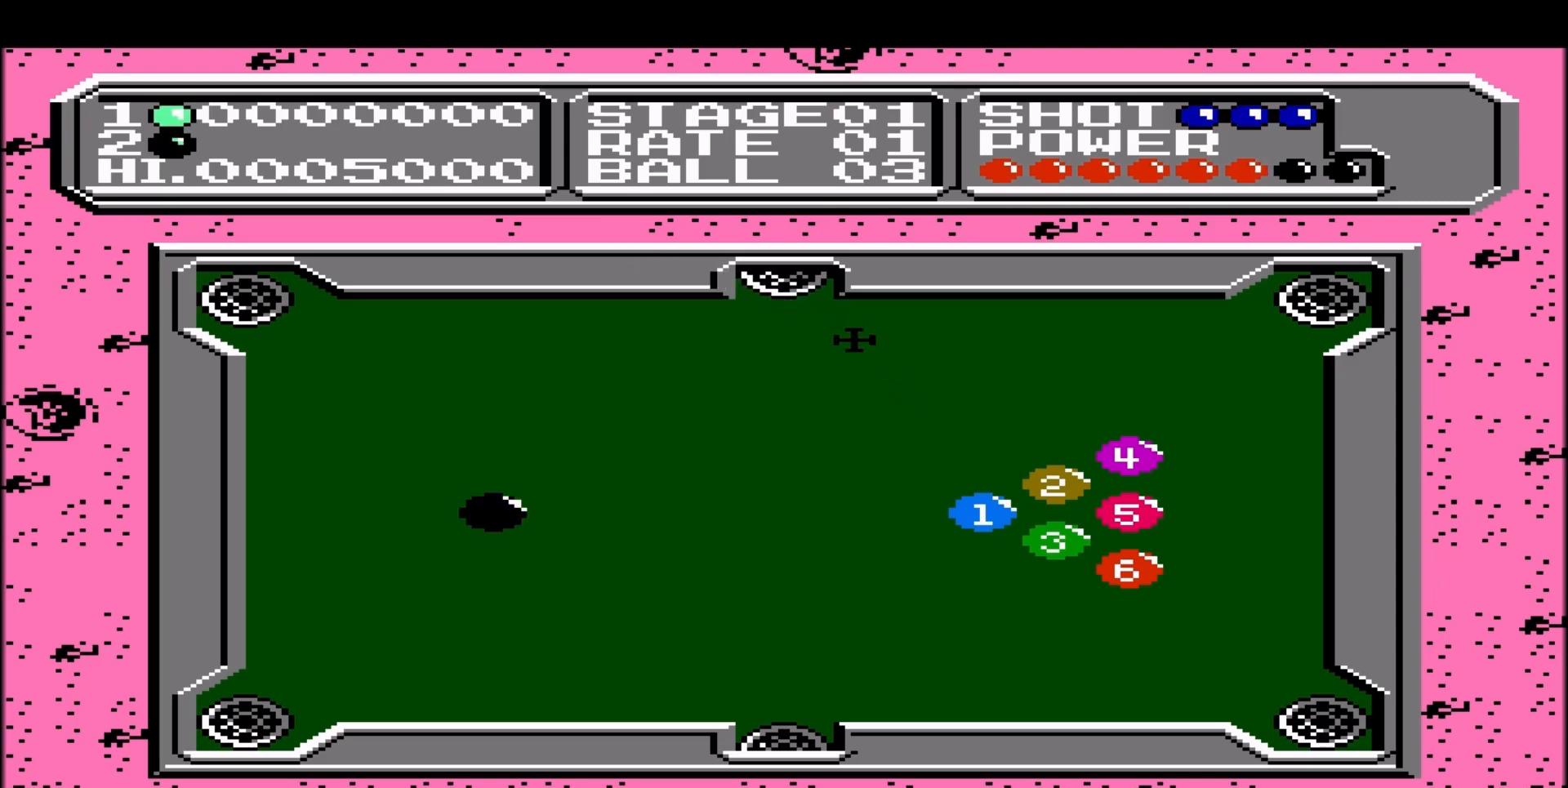
{"buttons": ["DPAD_RIGHT"], "events": []}
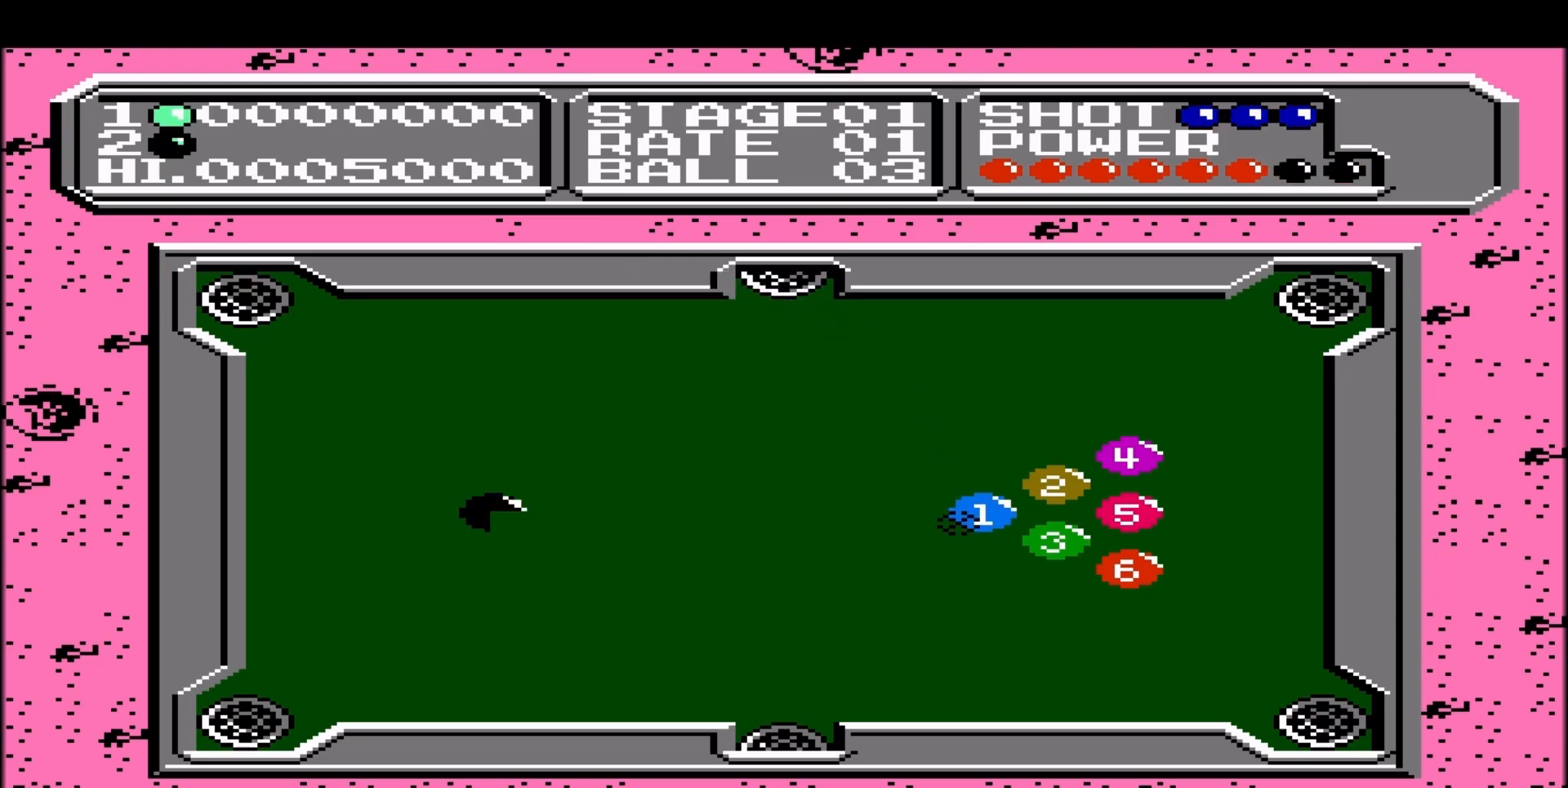
{"buttons": ["DPAD_RIGHT"], "events": []}
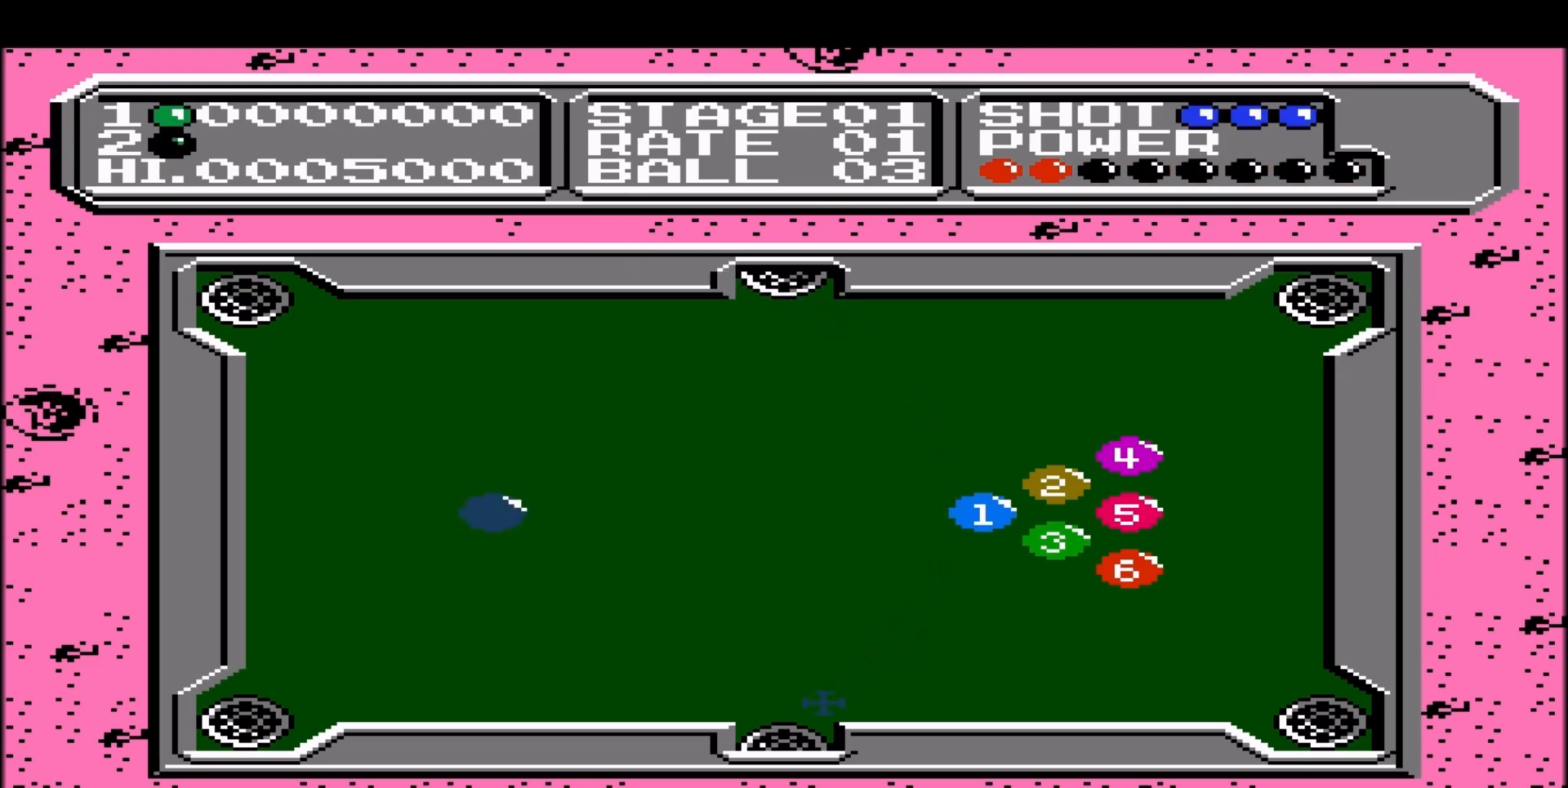
{"buttons": ["DPAD_LEFT"], "events": [[83, "DPAD_RIGHT", "up"], [133, "DPAD_LEFT", "down"]]}
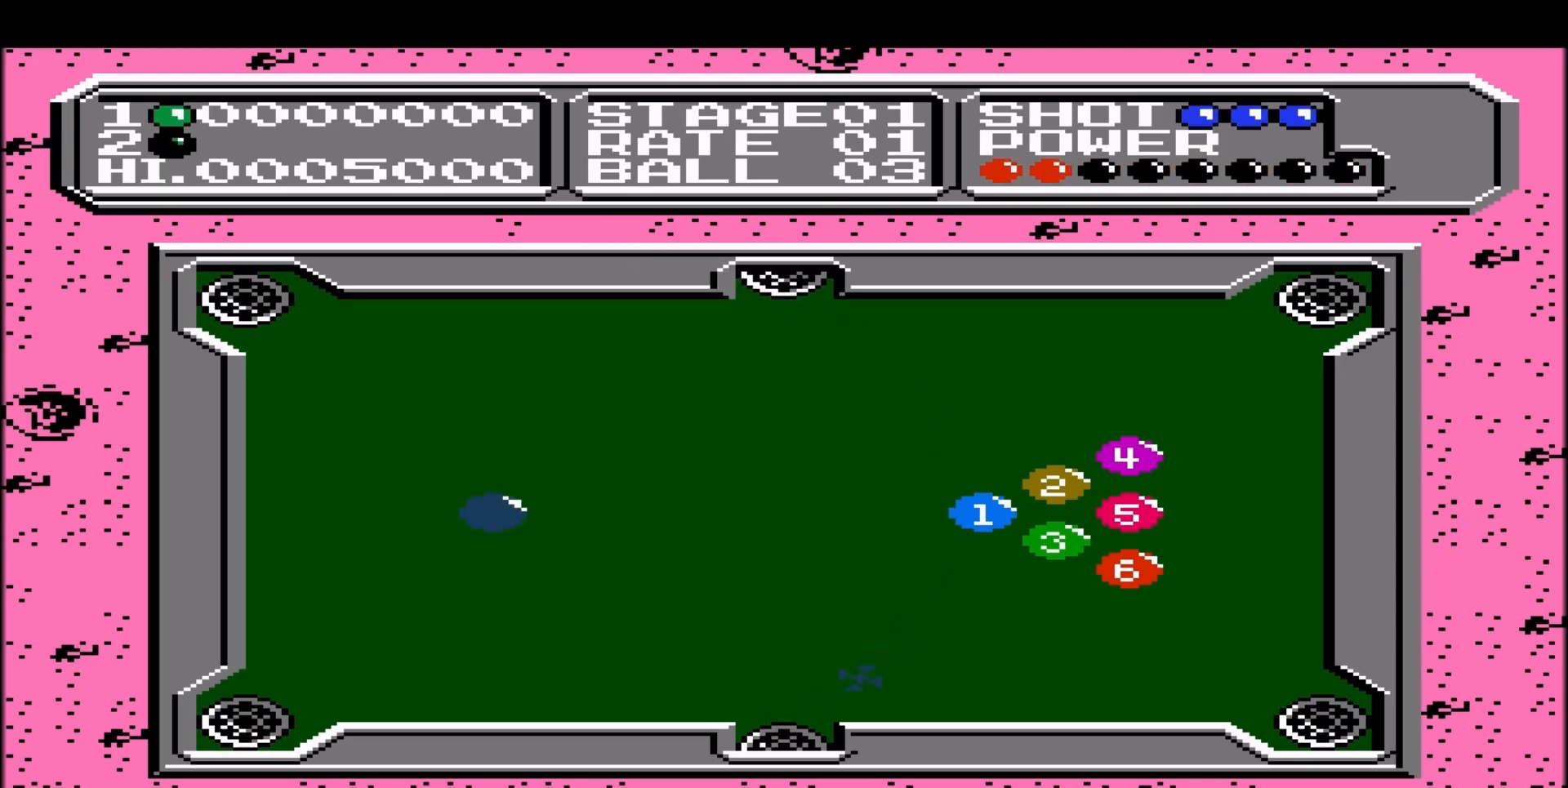
{"buttons": [], "events": [[350, "DPAD_LEFT", "up"]]}
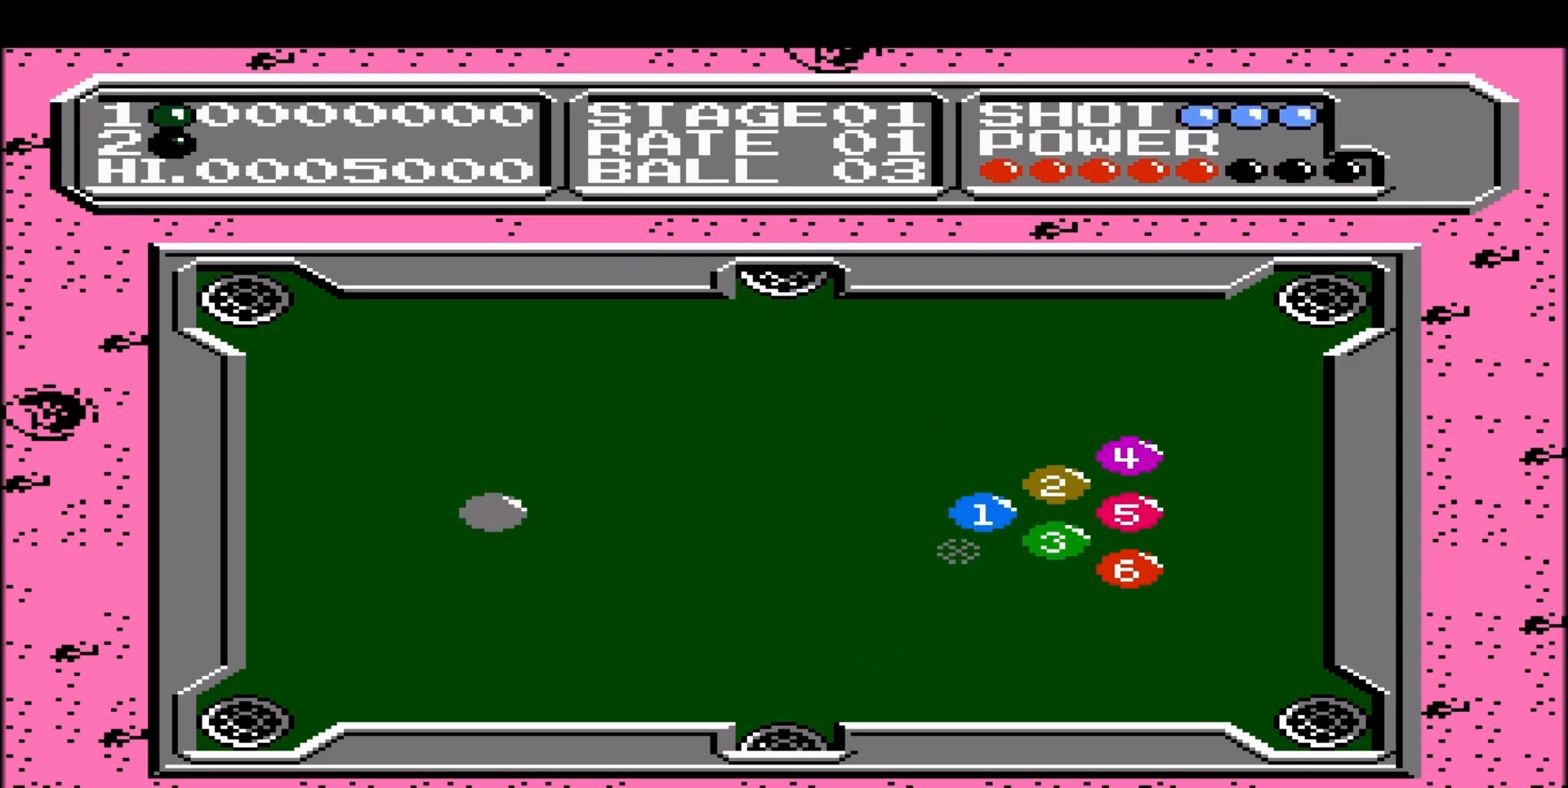
{"buttons": ["DPAD_DOWN"], "events": [[367, "DPAD_DOWN", "down"]]}
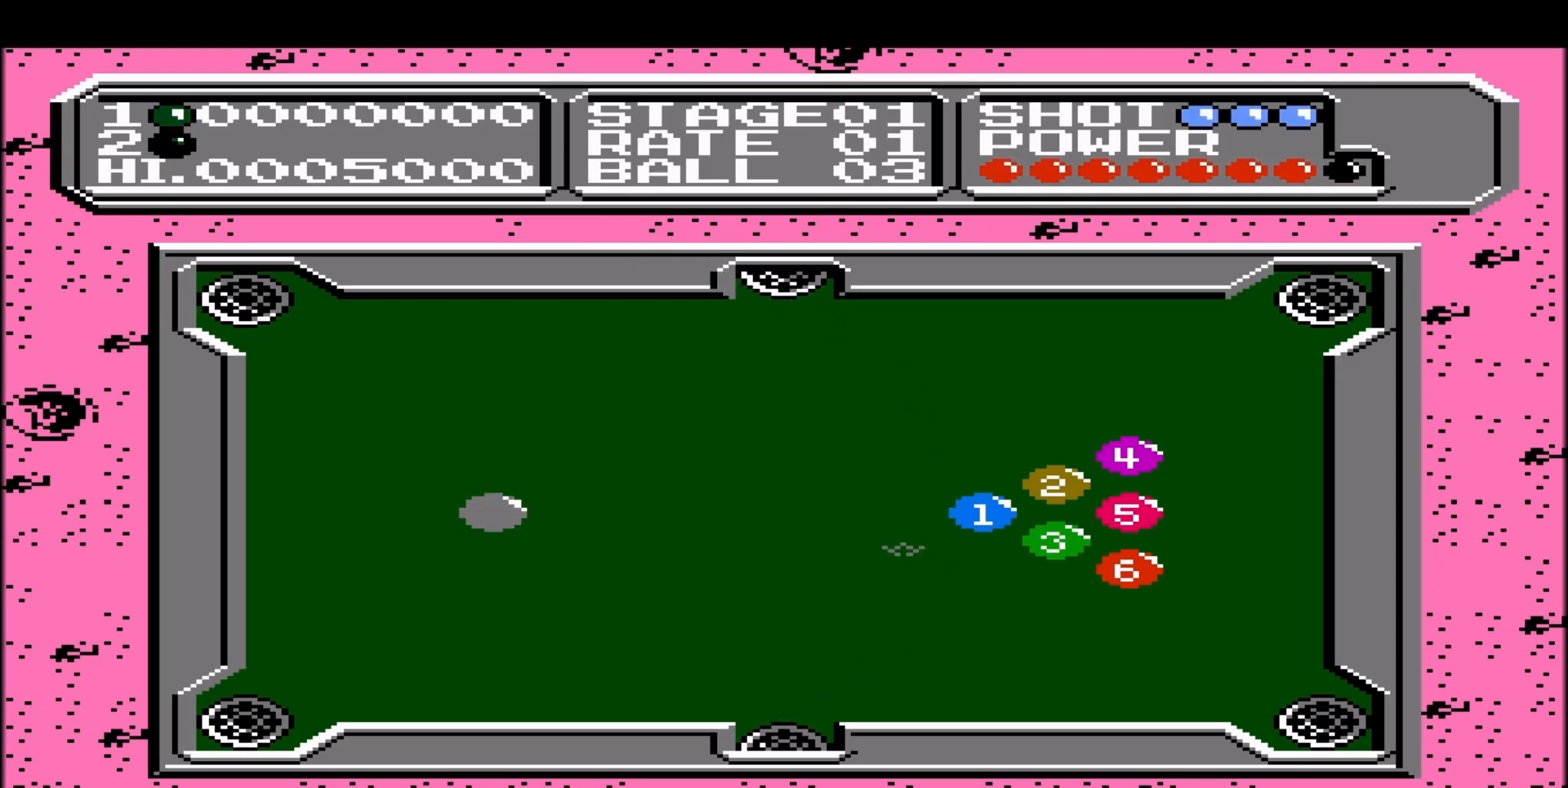
{"buttons": ["DPAD_DOWN"], "events": []}
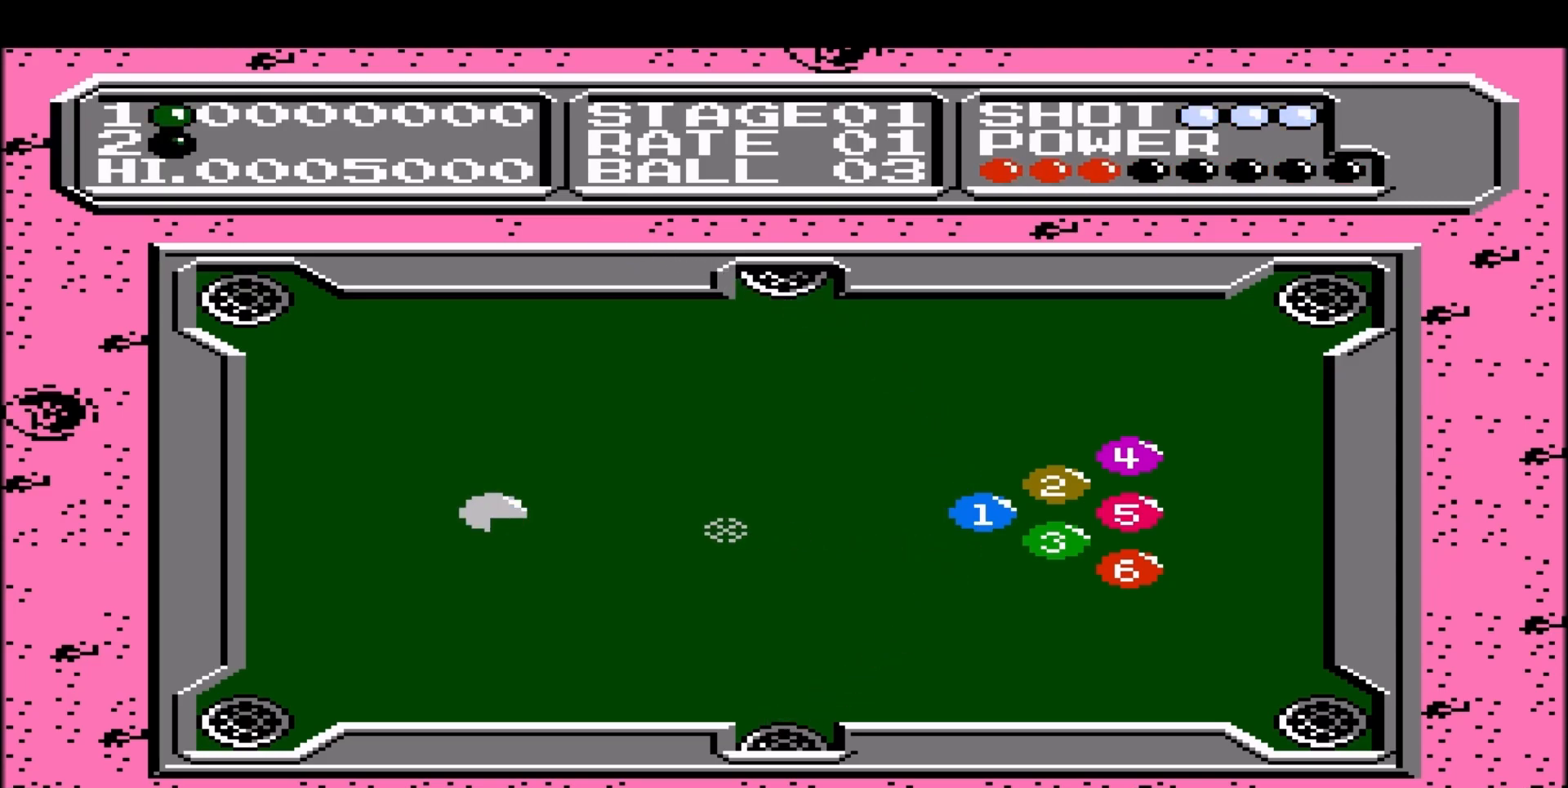
{"buttons": ["DPAD_DOWN"], "events": [[433, "DPAD_DOWN", "up"], [450, "DPAD_DOWN", "down"]]}
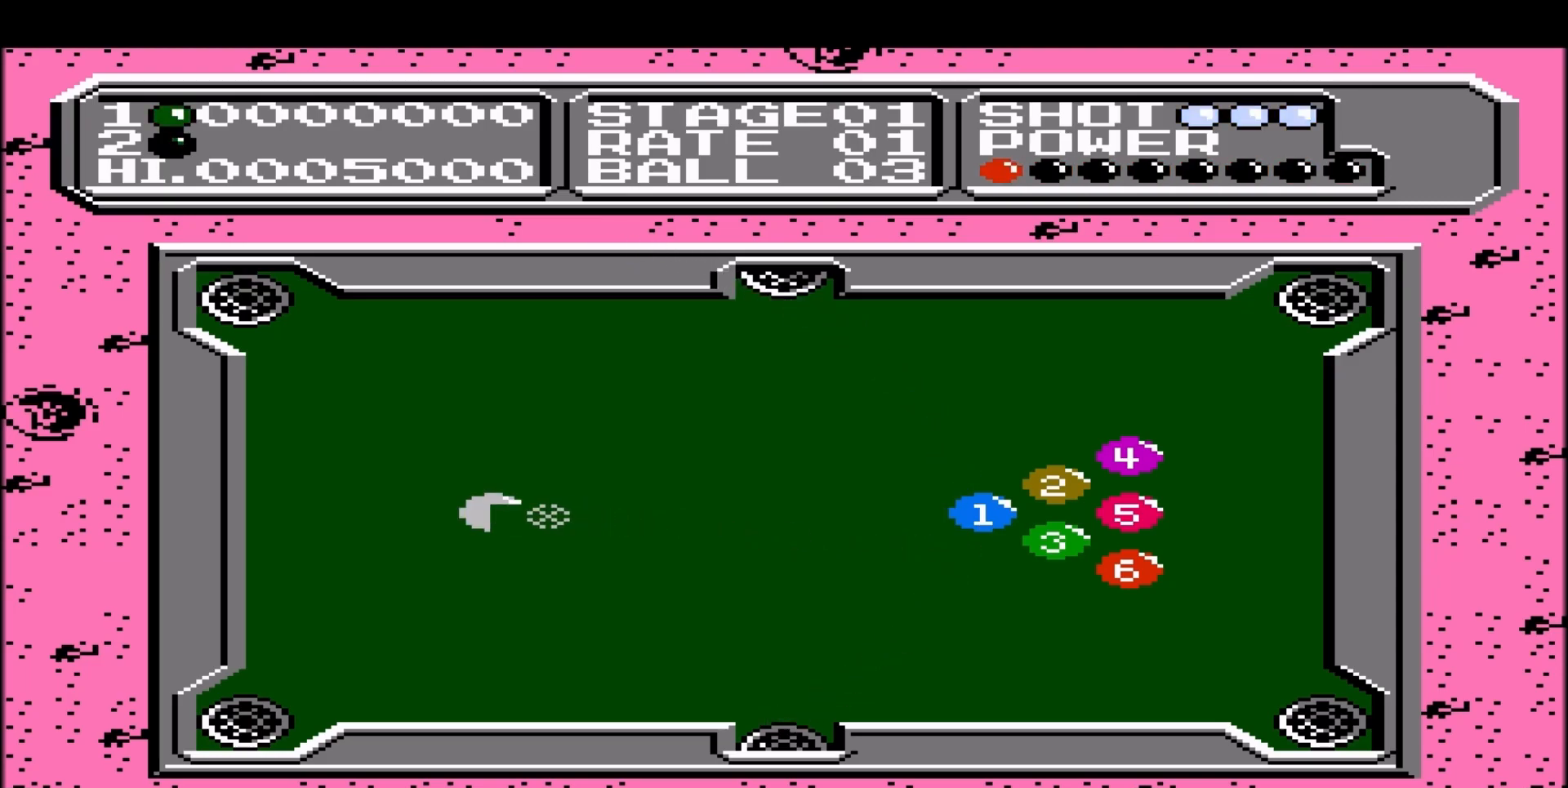
{"buttons": ["DPAD_DOWN"], "events": [[17, "DPAD_DOWN", "up"], [383, "DPAD_DOWN", "down"]]}
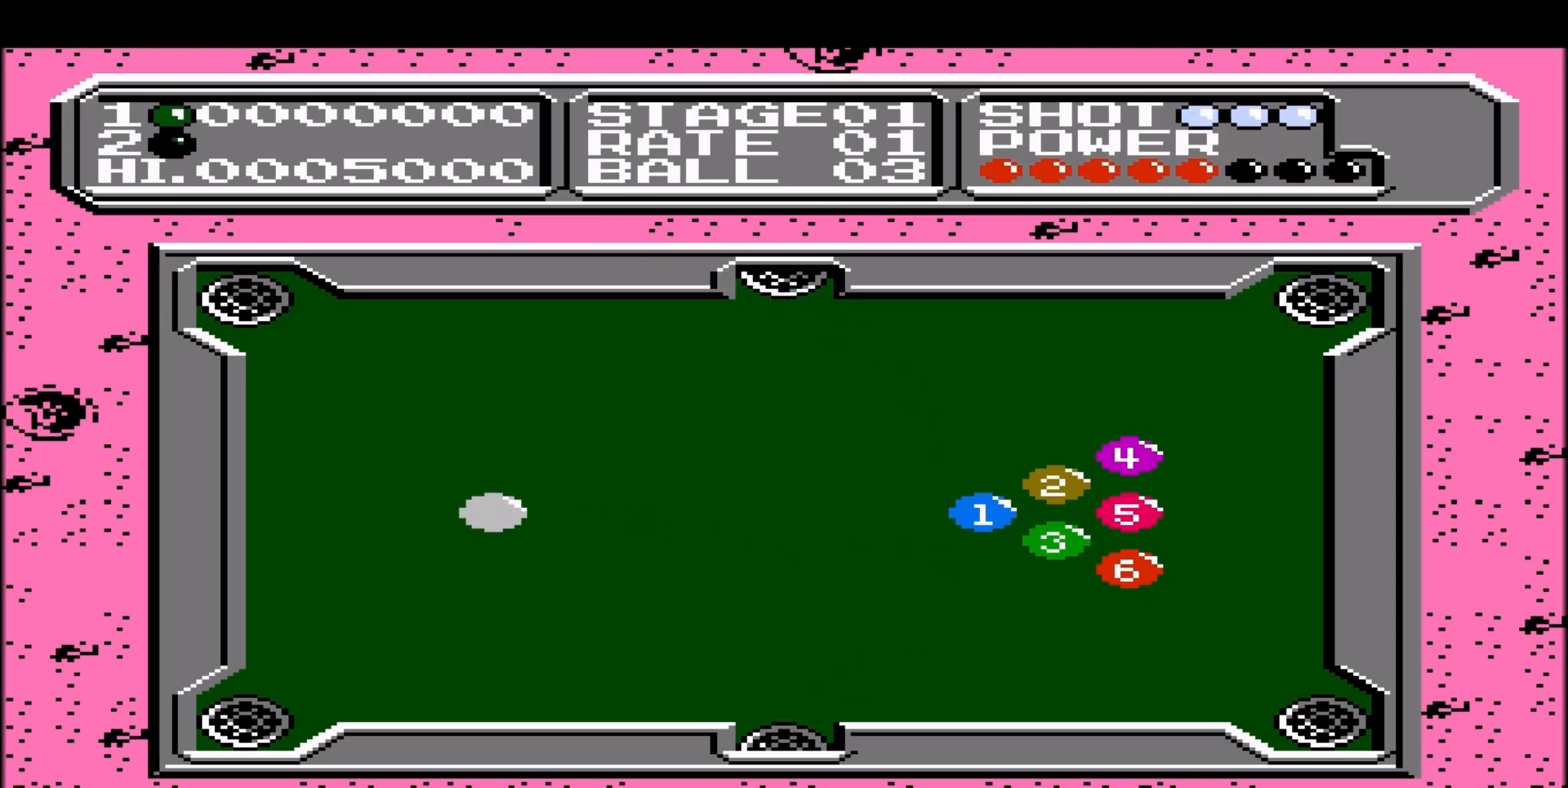
{"buttons": ["DPAD_RIGHT"], "events": [[117, "DPAD_DOWN", "up"], [350, "DPAD_RIGHT", "down"]]}
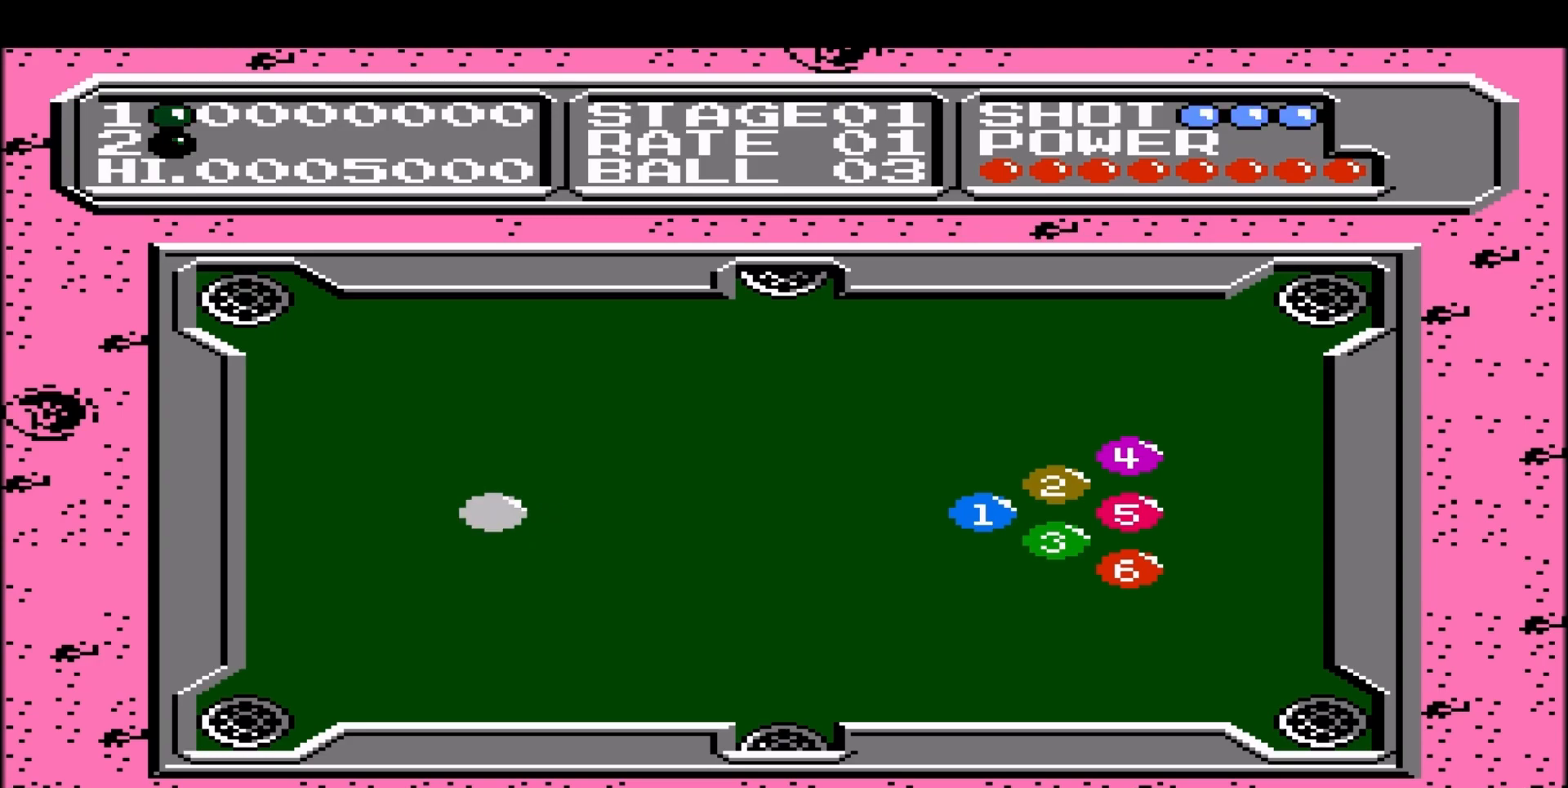
{"buttons": ["DPAD_RIGHT"], "events": []}
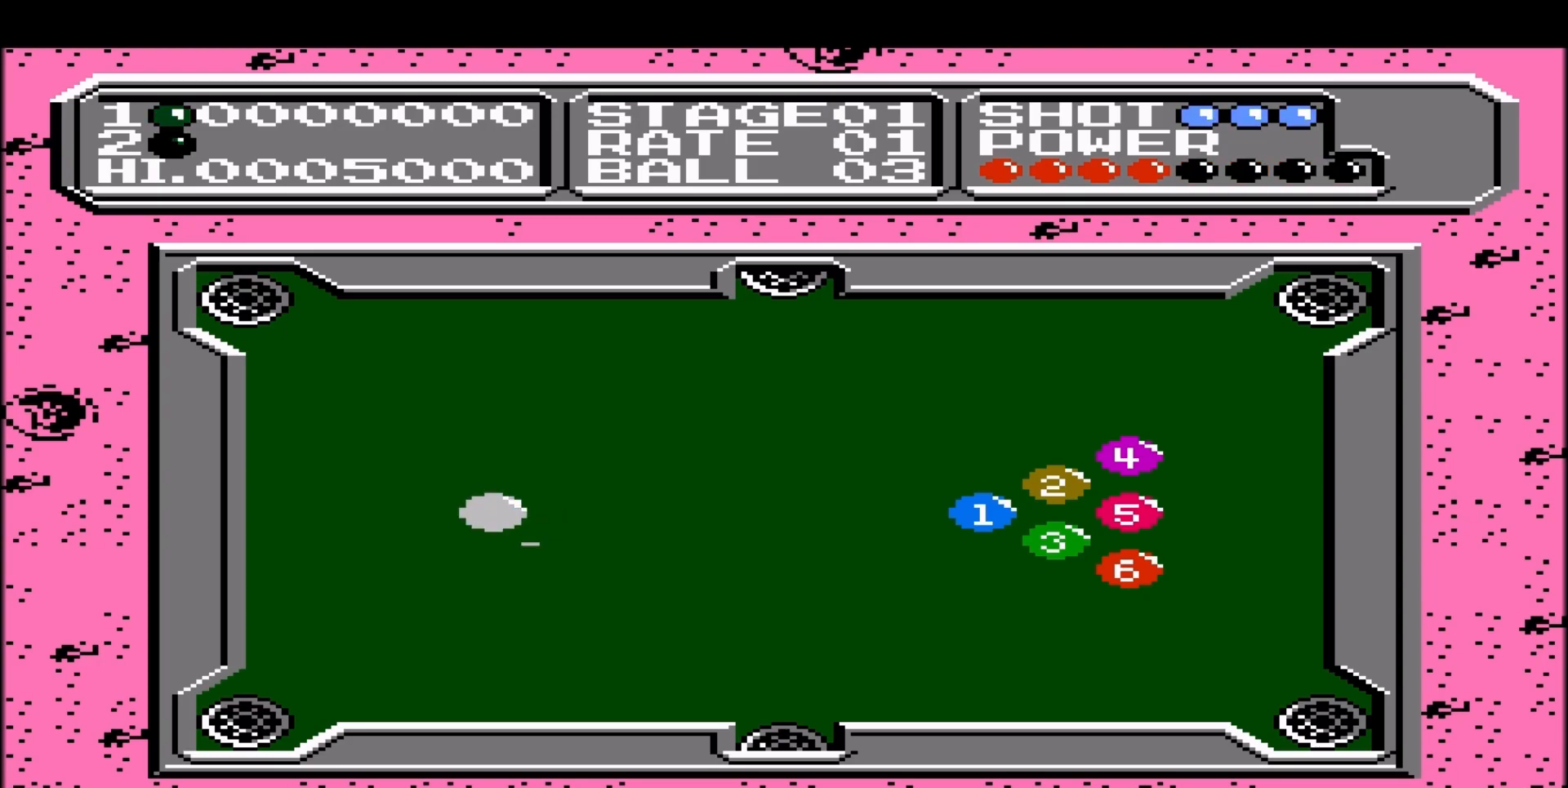
{"buttons": ["DPAD_RIGHT"], "events": []}
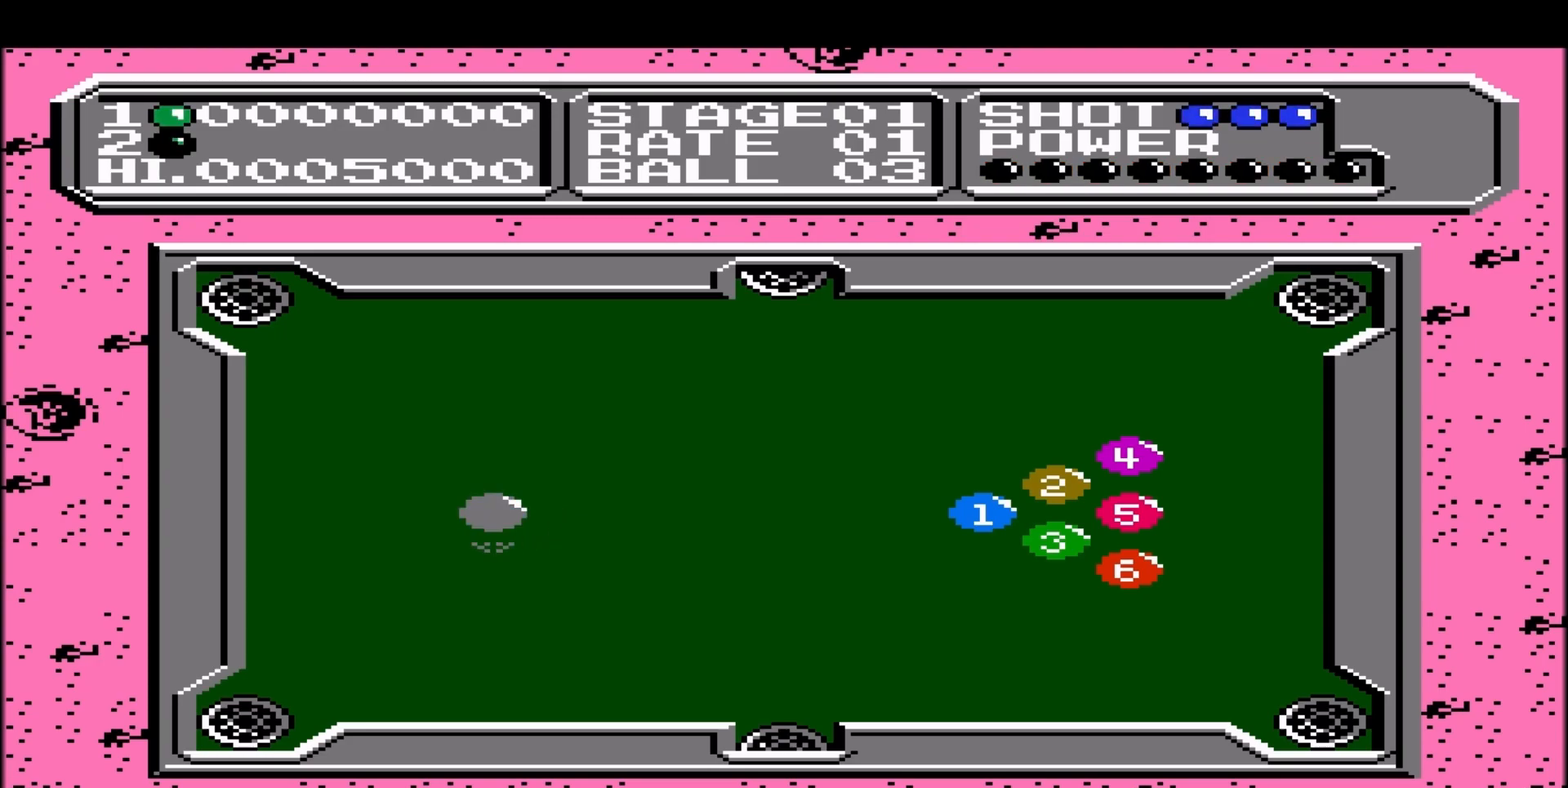
{"buttons": ["DPAD_RIGHT"], "events": []}